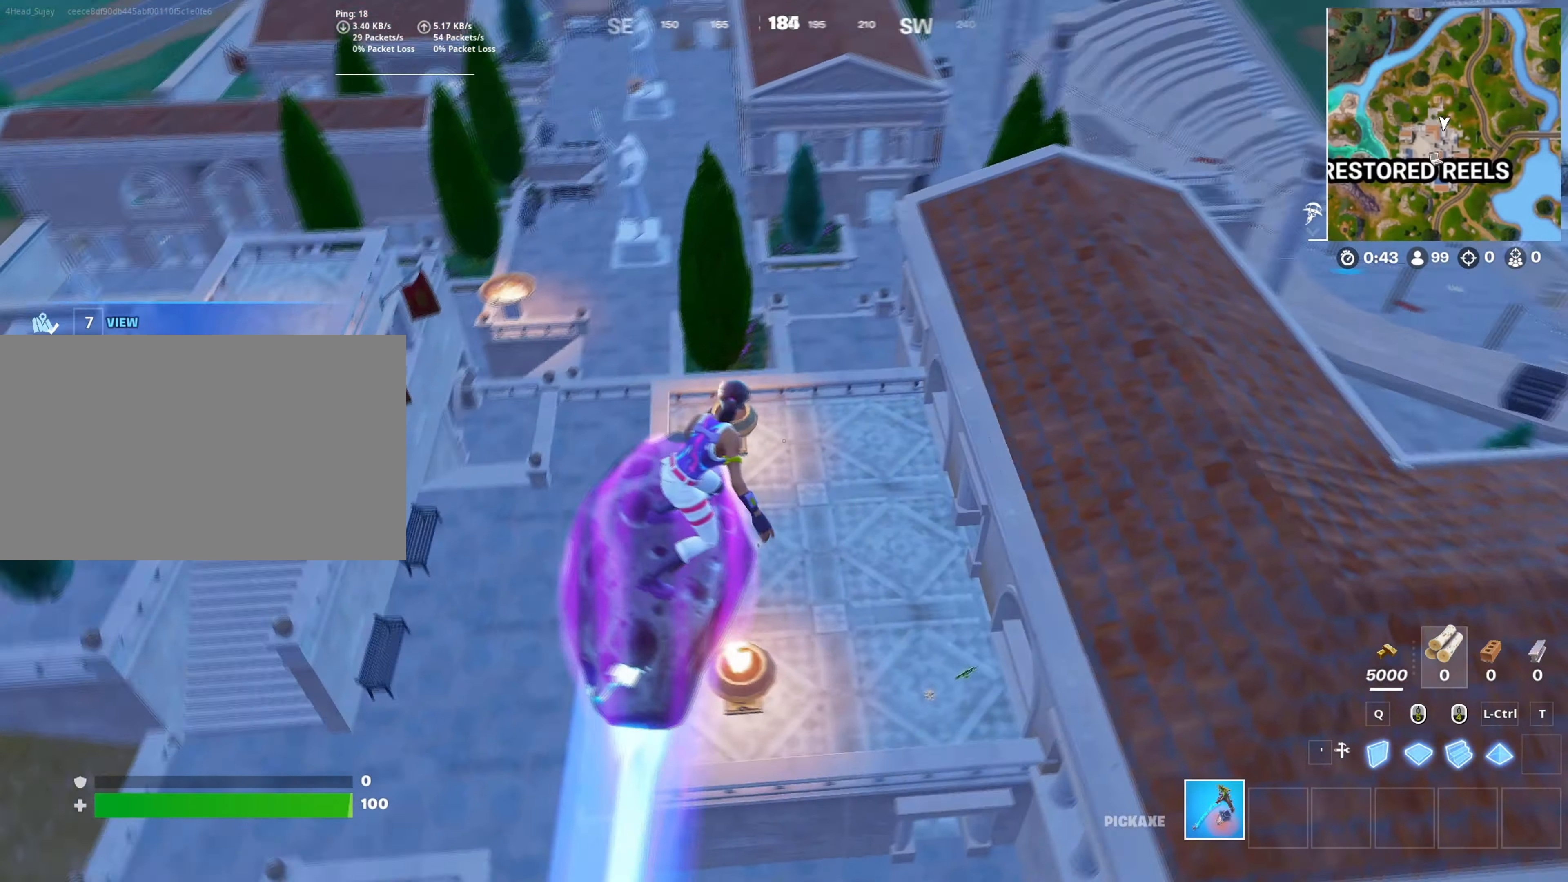
Gameplay with keyboard and mouse; each line is a JSON object with the keys and mouse buttons held at the frame after it. "events" lists presses ("down") and releases ("up") of "1", "2", "3", "4", "5", "a", "alt", "c", "caps_lock", "ctrl", "d", "e", "f", "g", "q", "r", "s", "shift", "space", "t", "tab", "v", "w", "x", "z", "mouse_left", "mouse_wheel" and "mouse_right" between this image and that frame as [ms after this image, input, new state], when the widget could be followed in between. "mouse_left", "mouse_wheel", "mouse_right" = the "left", "wheel", "right" buttons of the "mouse" list. No other keys are recorded. "wheel" means that the mouse wheel is clicked or scrolled. "mouse_move" is the direction in which the mouse moves at that frame (one of eight, or "still"), when it could be read.
{"keys": ["d", "w"], "mouse": [], "mouse_move": "left", "events": [[334, "d", "up"], [467, "d", "down"]]}
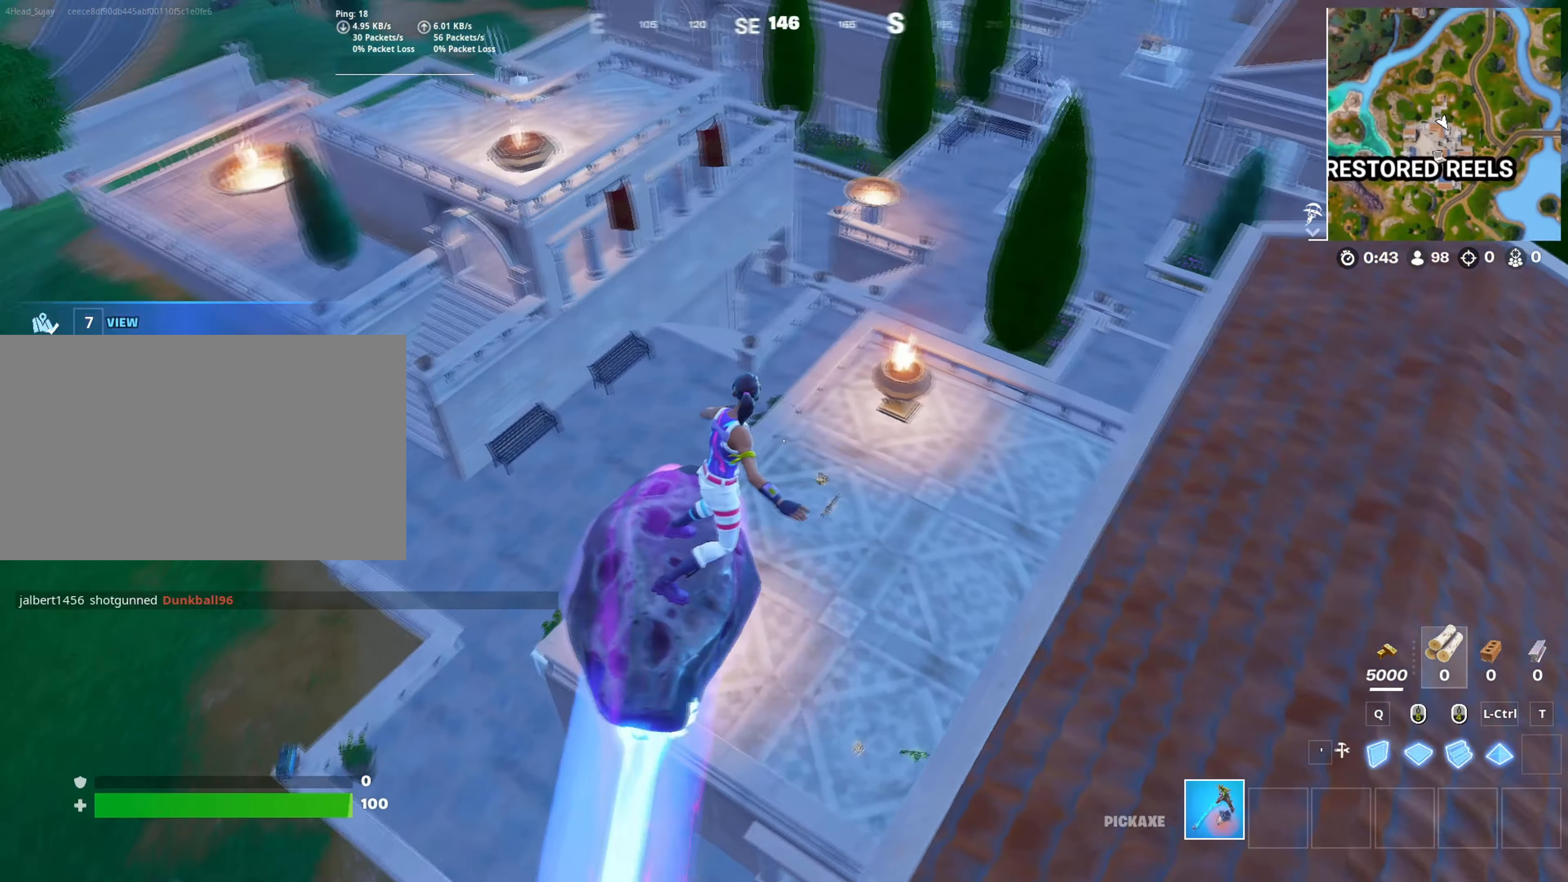
{"keys": ["w"], "mouse": [], "mouse_move": "up", "events": [[483, "d", "up"]]}
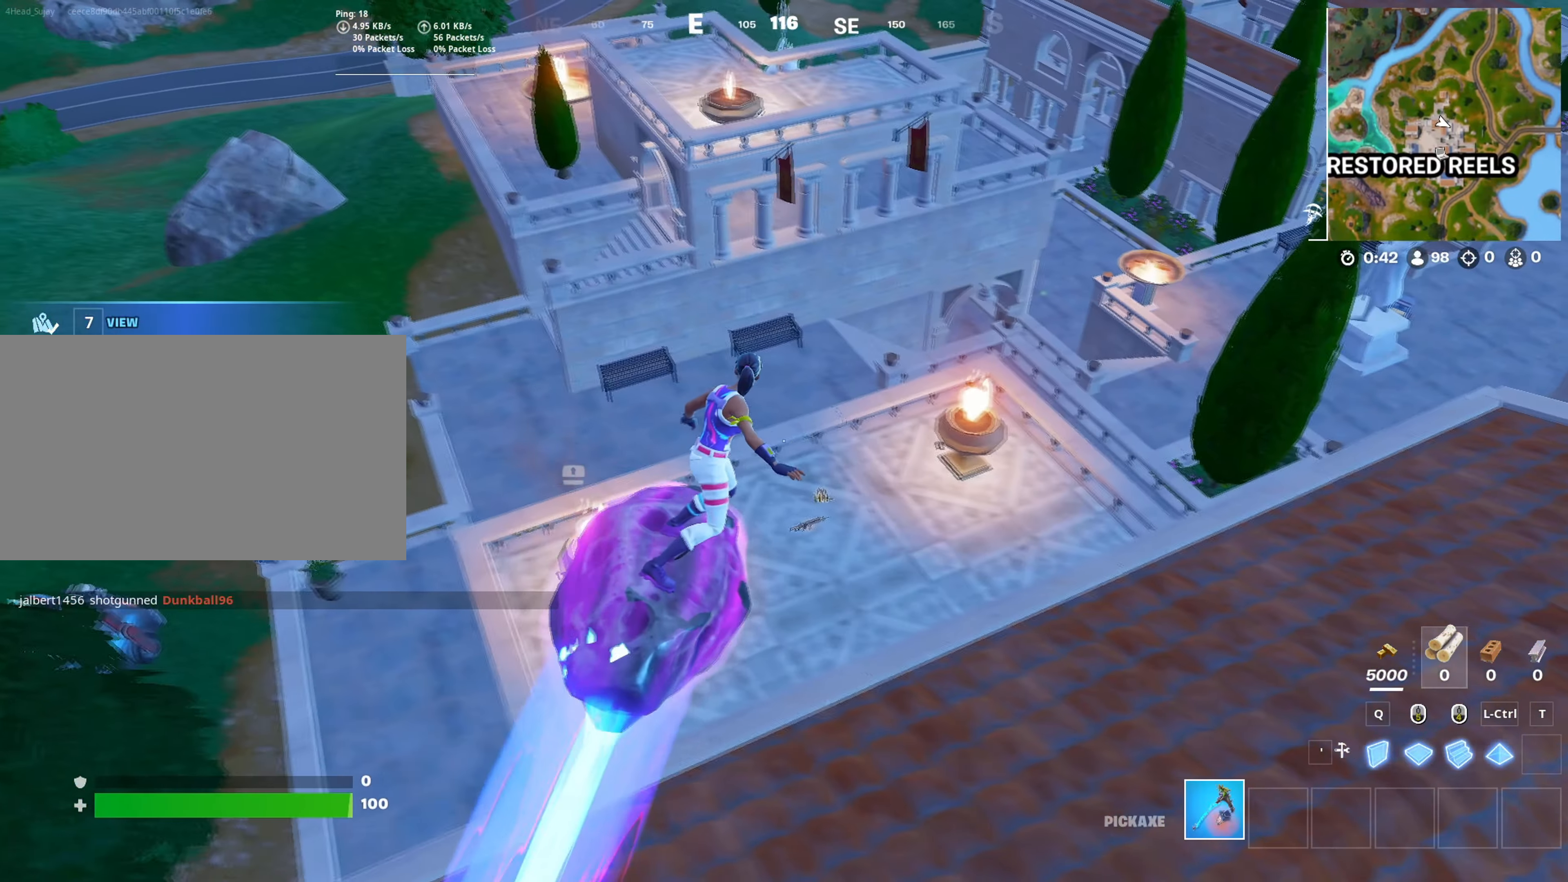
{"keys": ["d"], "mouse": [], "mouse_move": "still", "events": [[217, "d", "down"], [417, "w", "up"]]}
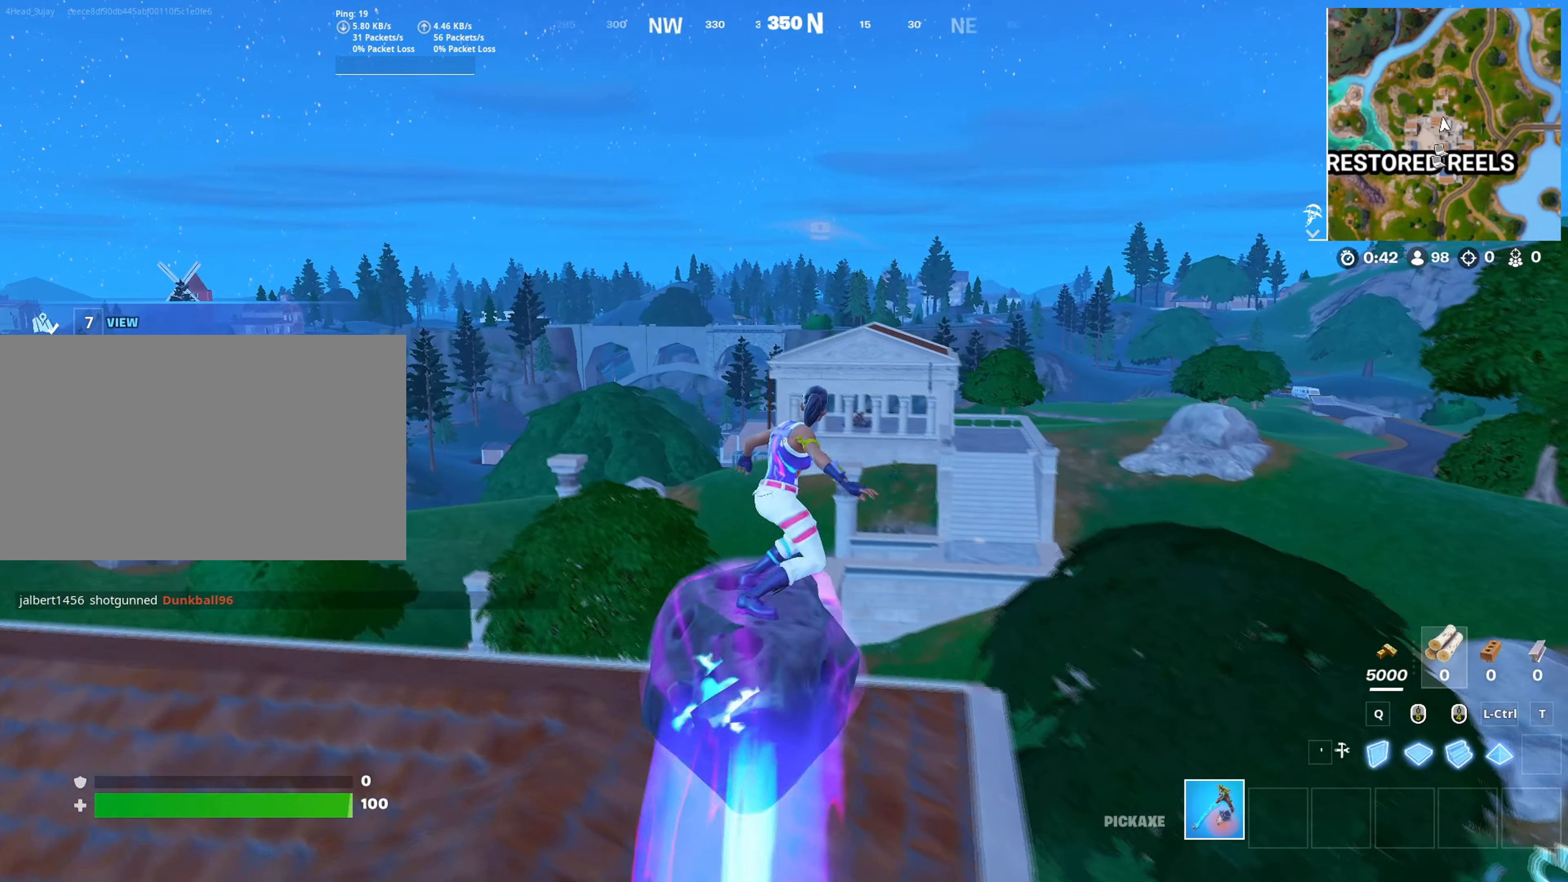
{"keys": [], "mouse": [], "mouse_move": "still", "events": [[233, "d", "up"], [333, "a", "down"], [467, "a", "up"]]}
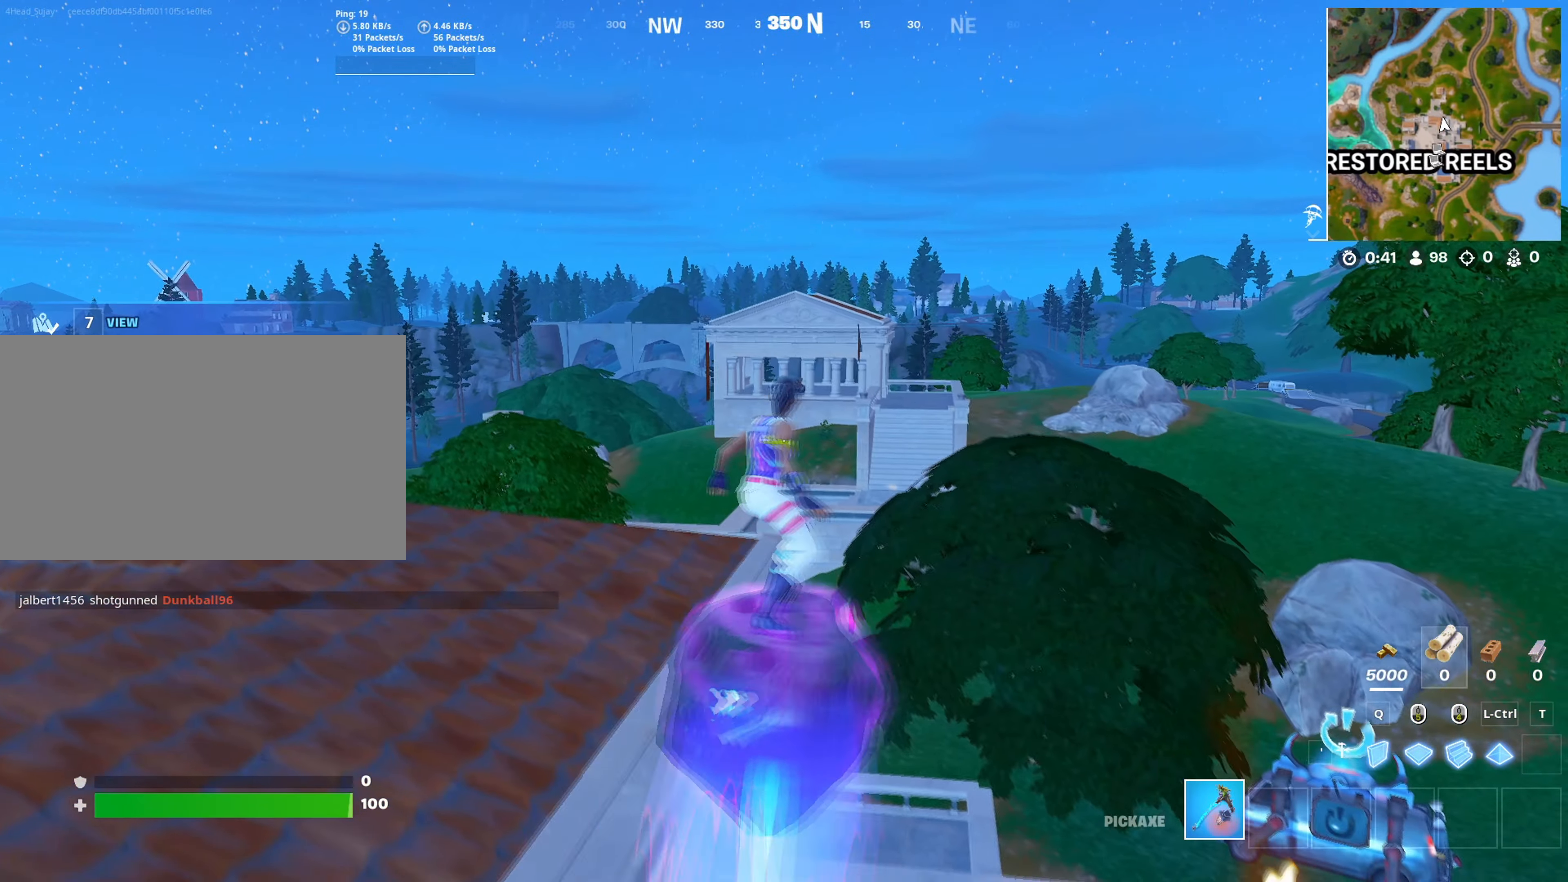
{"keys": [], "mouse": [], "mouse_move": "still", "events": []}
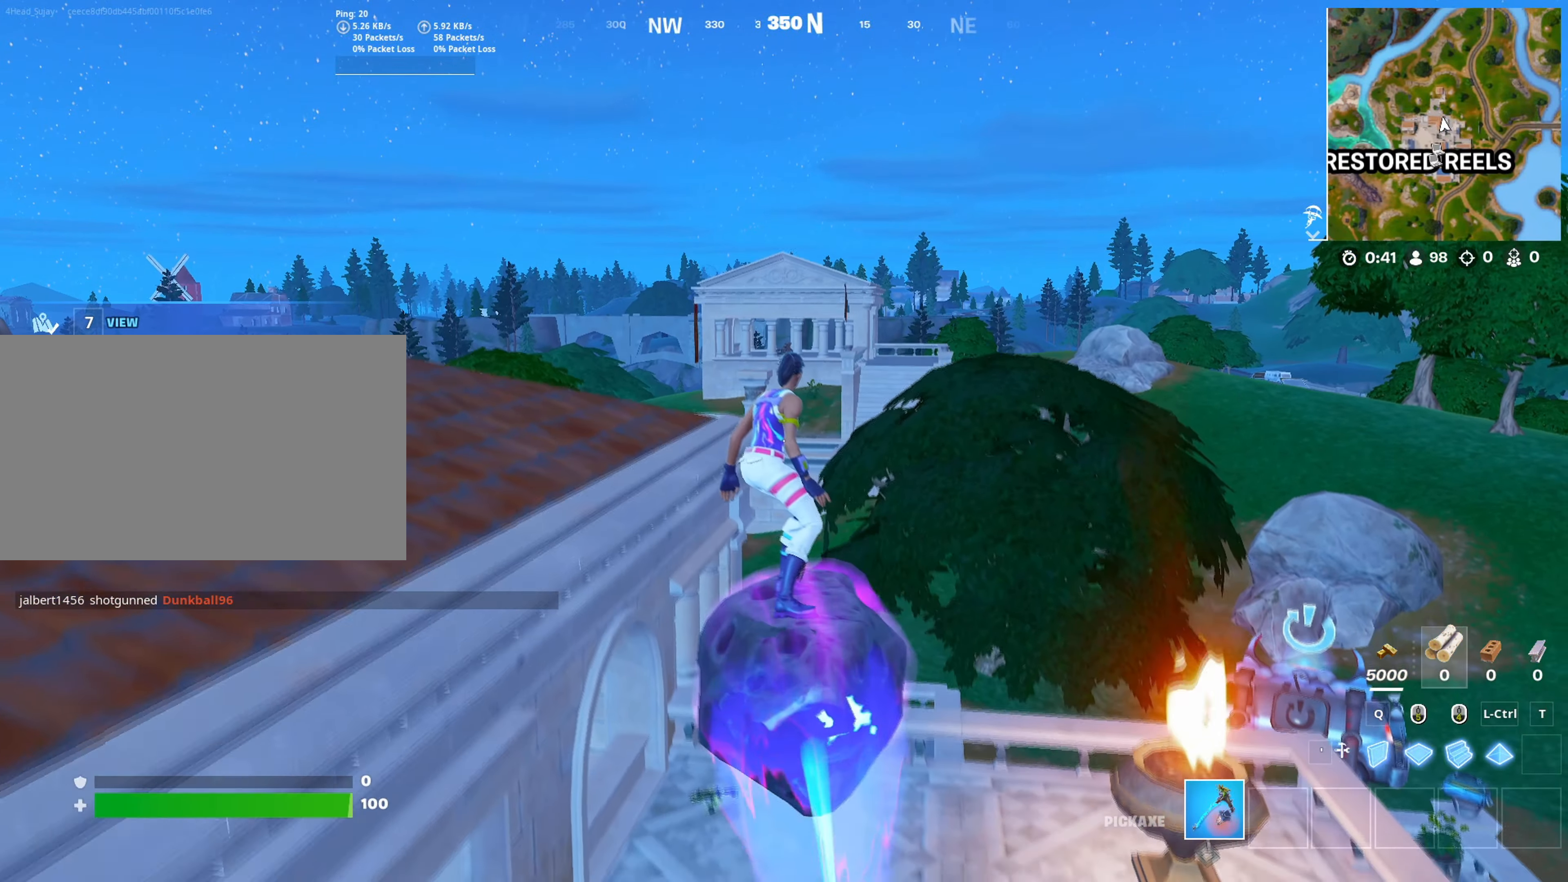
{"keys": ["w"], "mouse": [], "mouse_move": "still", "events": [[166, "w", "down"], [300, "d", "down"], [500, "d", "up"]]}
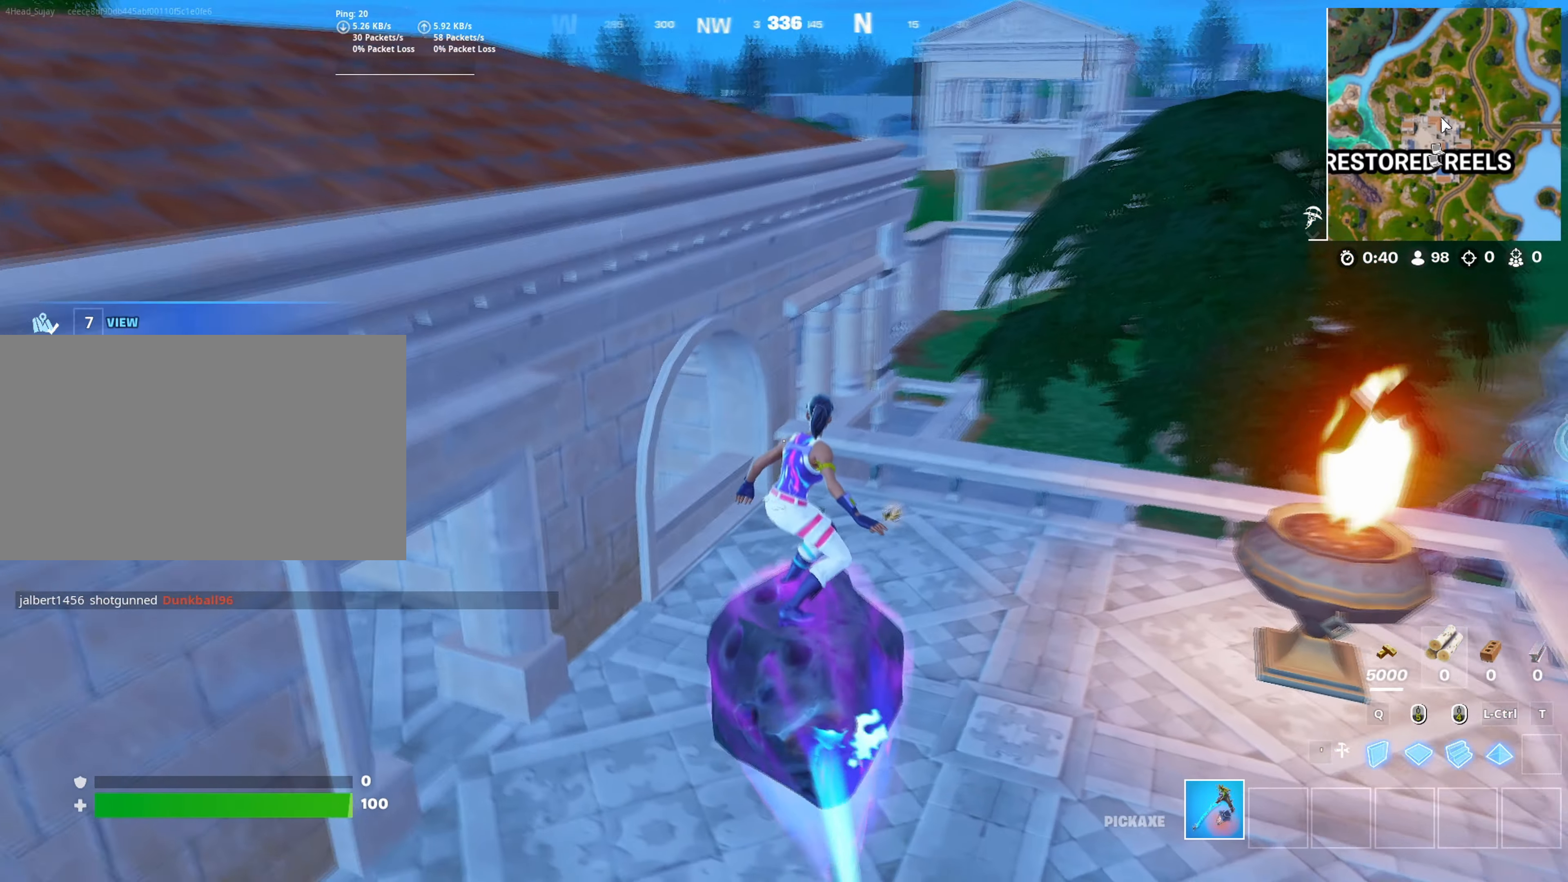
{"keys": [], "mouse": [], "mouse_move": "still", "events": [[334, "w", "up"]]}
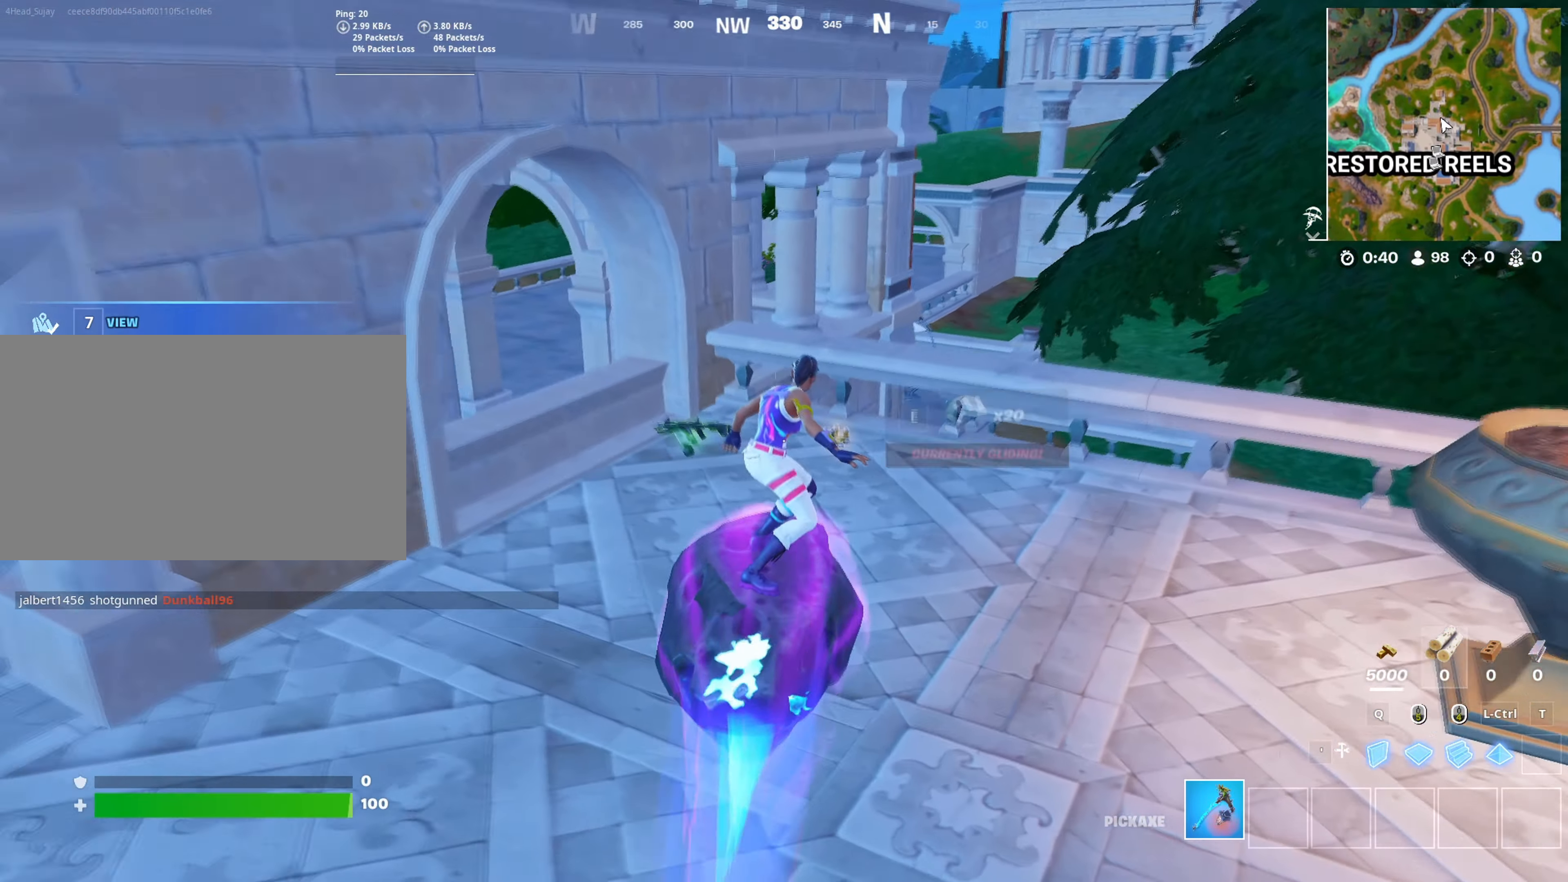
{"keys": ["a", "e"], "mouse": [], "mouse_move": "down", "events": [[150, "e", "down"], [150, "w", "down"], [200, "e", "up"], [283, "e", "down"], [383, "a", "down"], [383, "e", "up"], [433, "e", "down"], [483, "w", "up"]]}
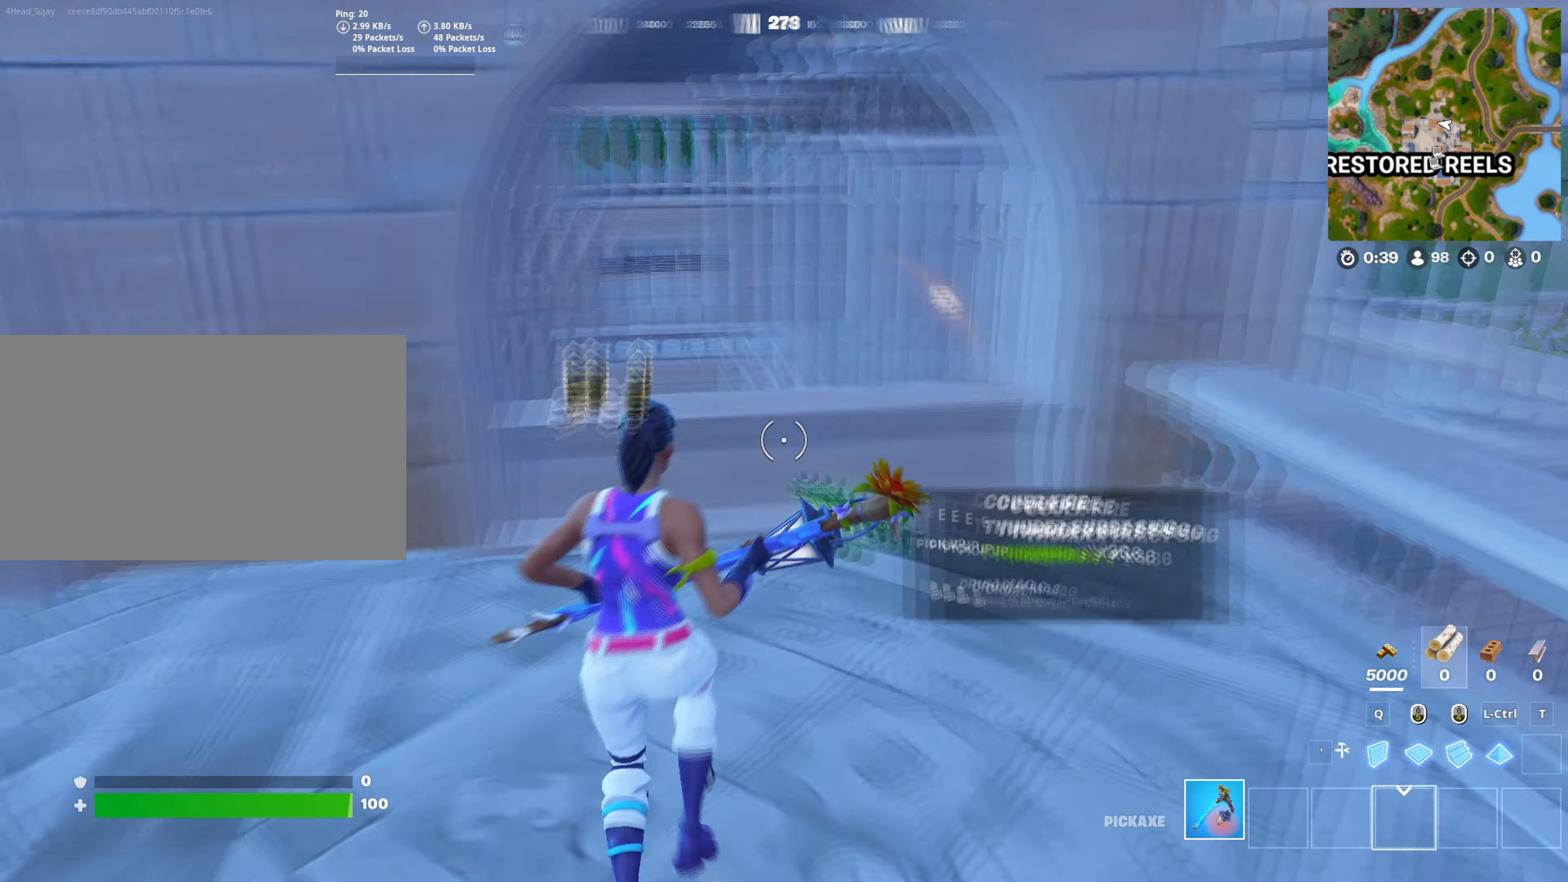
{"keys": ["w"], "mouse": [], "mouse_move": "up", "events": [[33, "e", "up"], [67, "w", "down"], [117, "a", "up"], [217, "shift", "down"], [267, "shift", "up"]]}
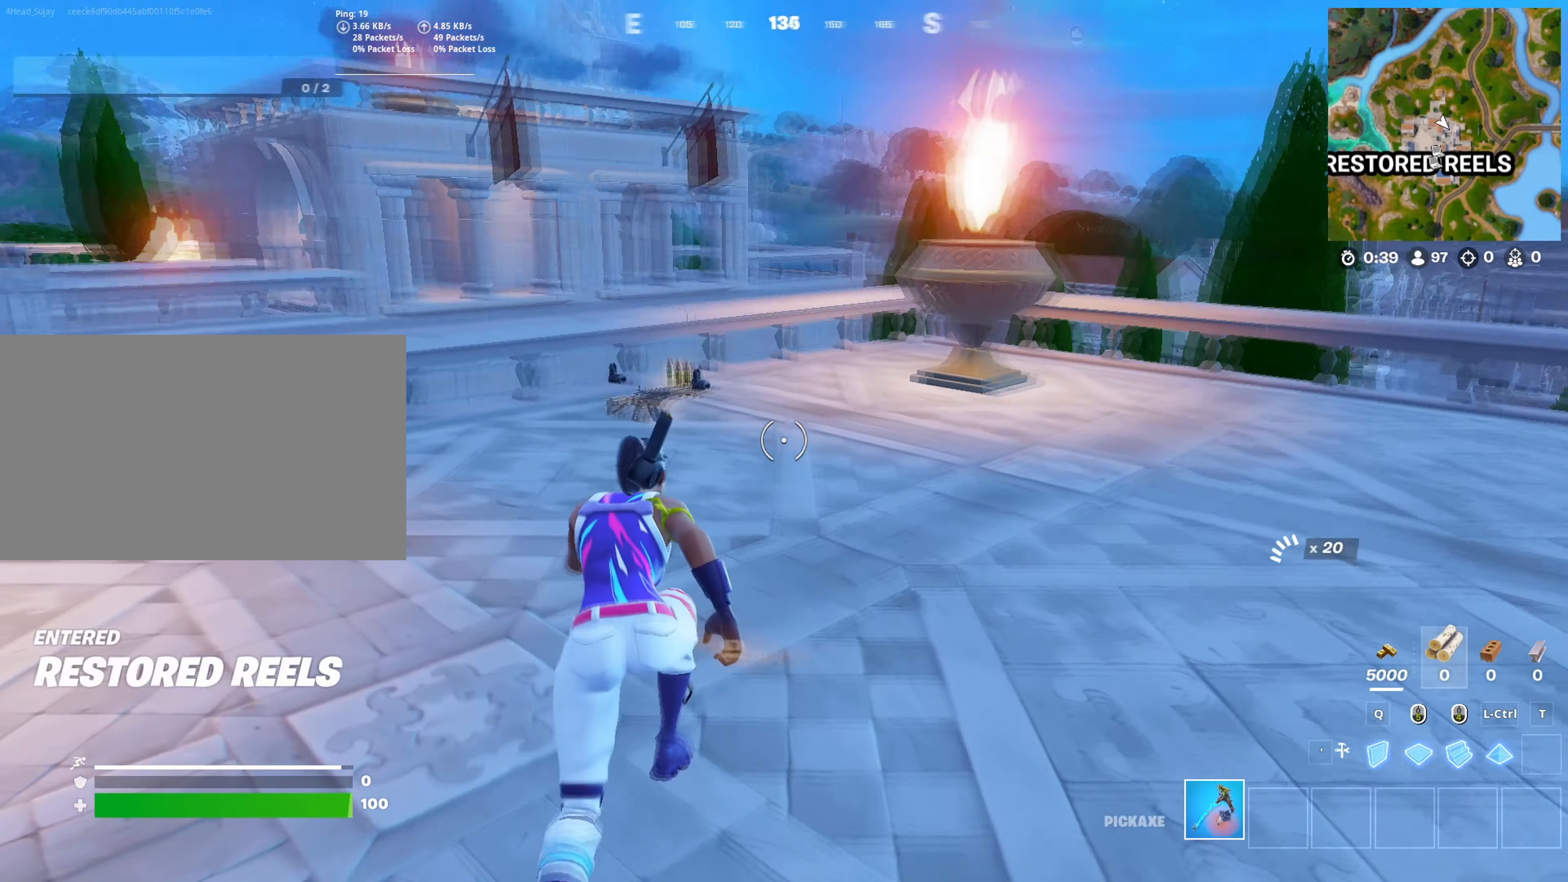
{"keys": ["e", "w"], "mouse": [], "mouse_move": "right", "events": [[133, "a", "down"], [283, "e", "down"], [283, "w", "up"], [367, "e", "up"], [417, "e", "down"], [467, "a", "up"], [467, "w", "down"]]}
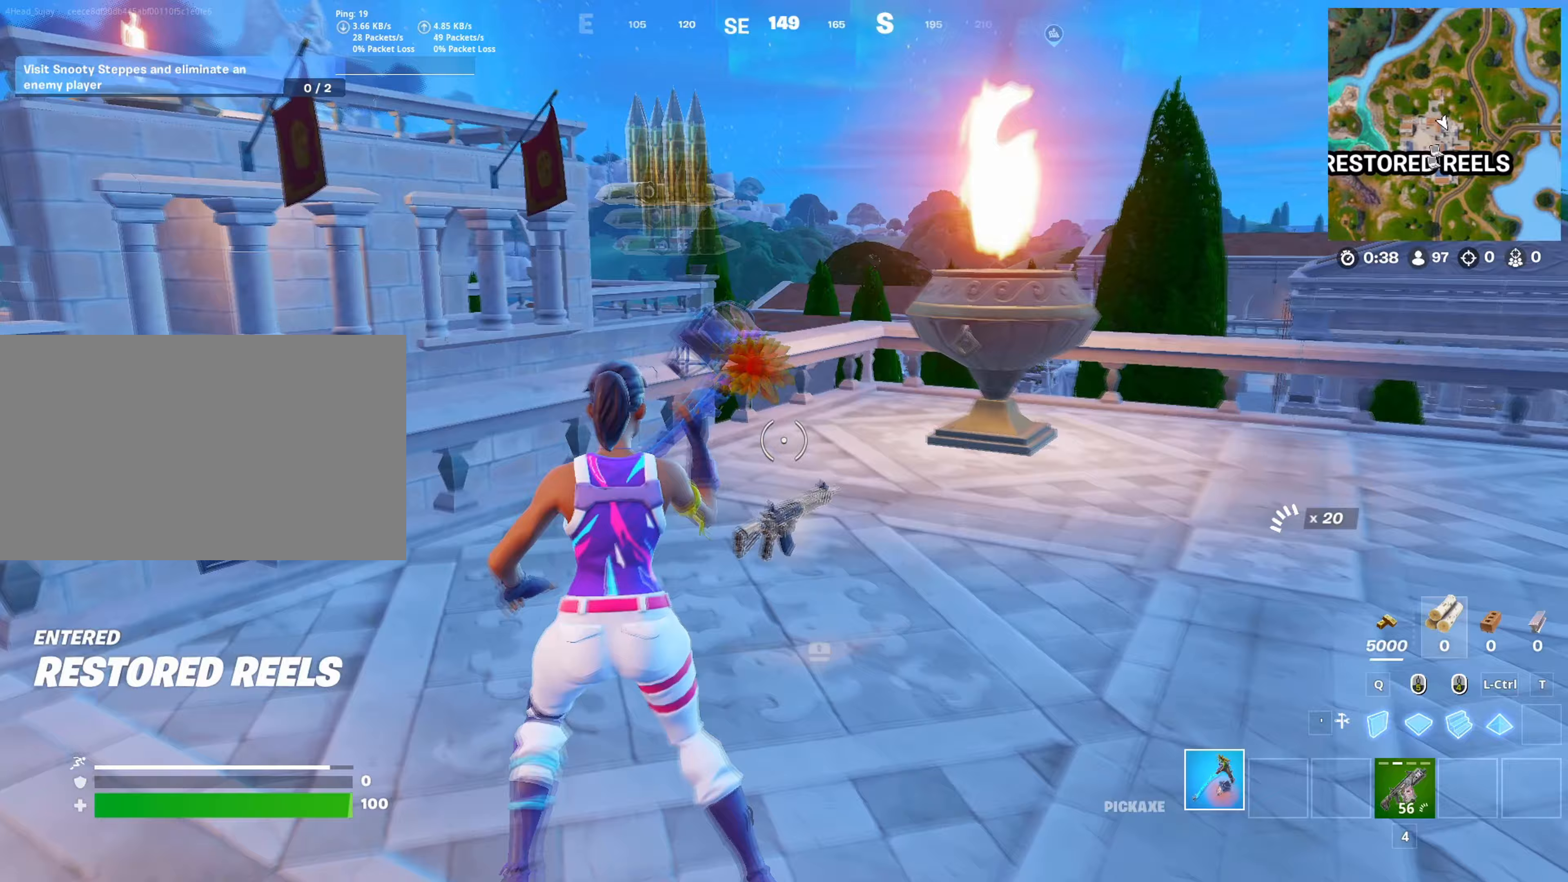
{"keys": ["a", "w"], "mouse": [], "mouse_move": "still", "events": [[17, "e", "up"], [100, "e", "down"], [150, "e", "up"], [200, "shift", "down"], [284, "shift", "up"], [484, "a", "down"]]}
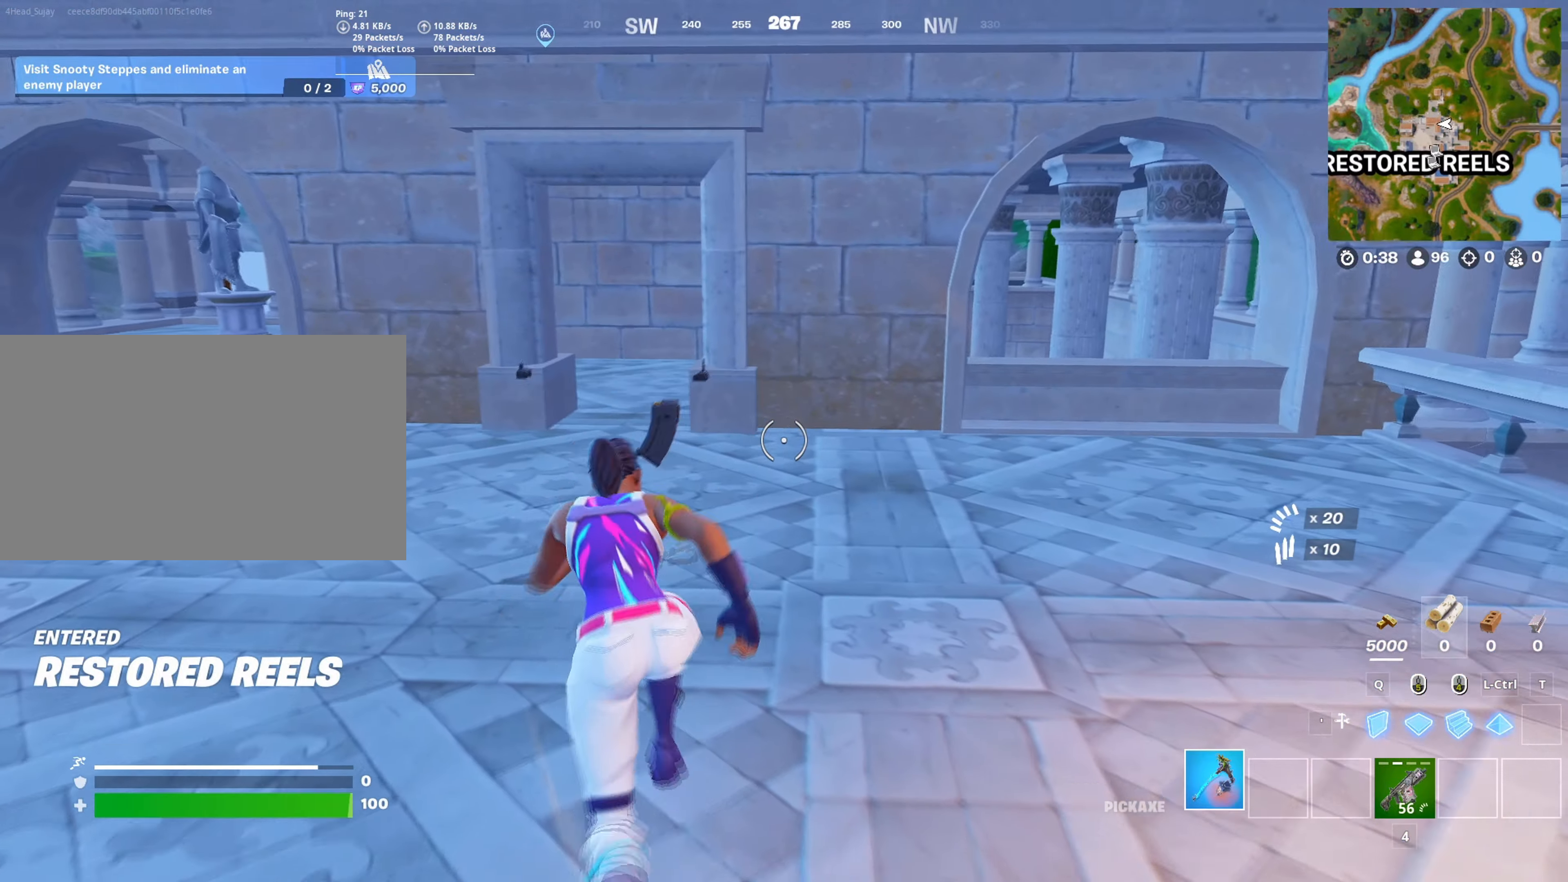
{"keys": ["d", "w"], "mouse": [], "mouse_move": "still", "events": [[166, "a", "up"], [266, "4", "down"], [316, "4", "up"], [450, "d", "down"]]}
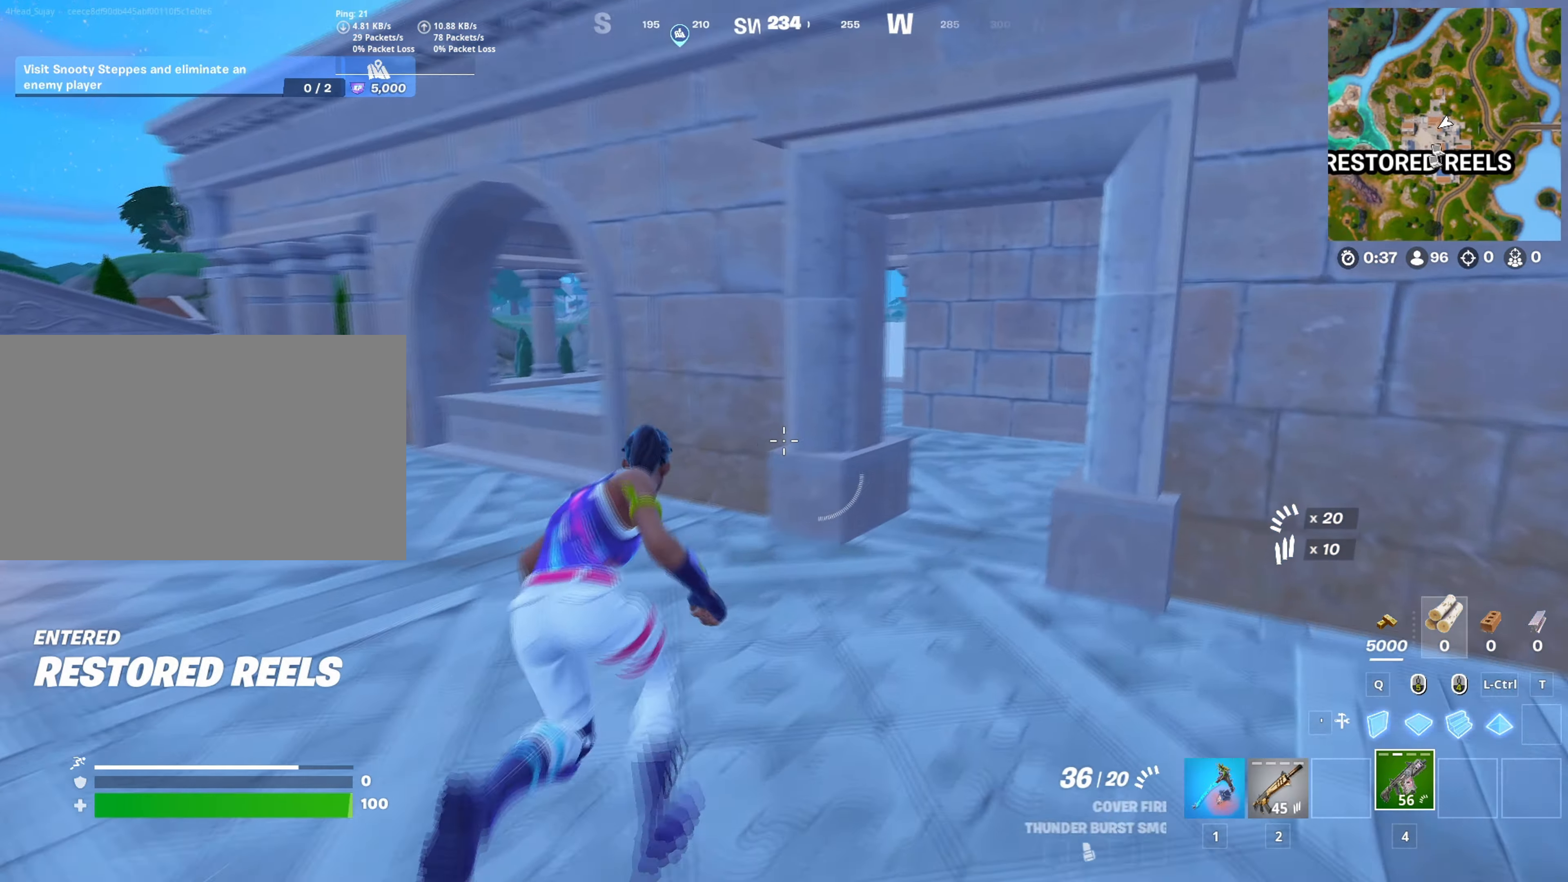
{"keys": ["d", "w"], "mouse": [], "mouse_move": "still", "events": [[184, "d", "up"], [267, "1", "down"], [367, "1", "up"], [367, "d", "down"]]}
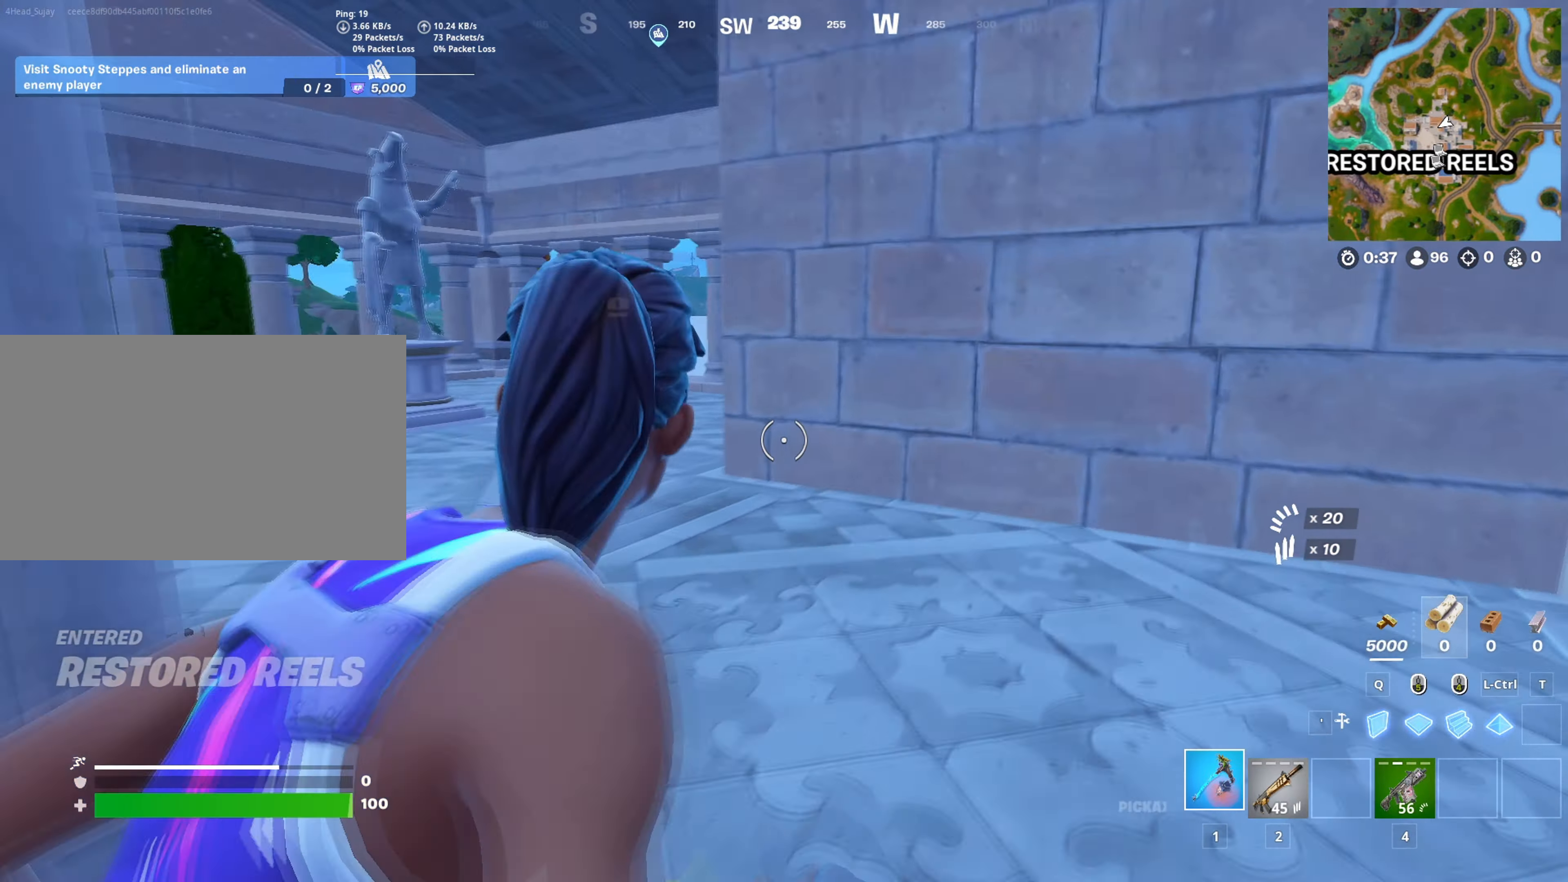
{"keys": ["a", "w"], "mouse": [], "mouse_move": "still", "events": [[16, "d", "up"], [200, "a", "down"], [283, "a", "up"], [383, "c", "down"], [433, "a", "down"], [483, "c", "up"]]}
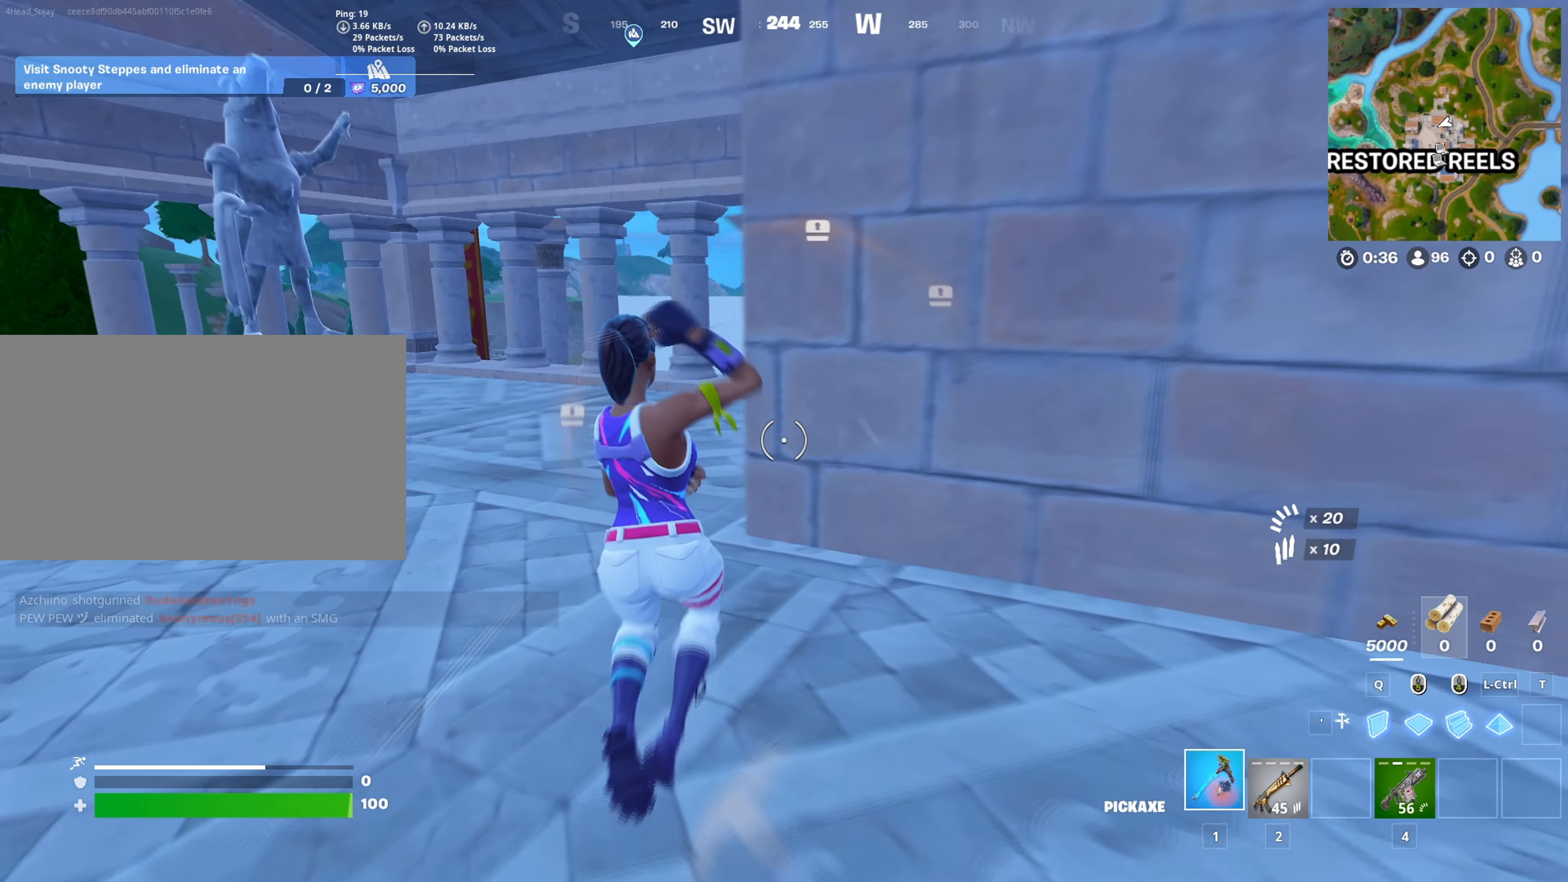
{"keys": ["a", "w"], "mouse": ["left"], "mouse_move": "down-right", "events": [[67, "a", "up"], [217, "mouse_left", "down"], [300, "c", "down"], [400, "a", "down"], [400, "c", "up"]]}
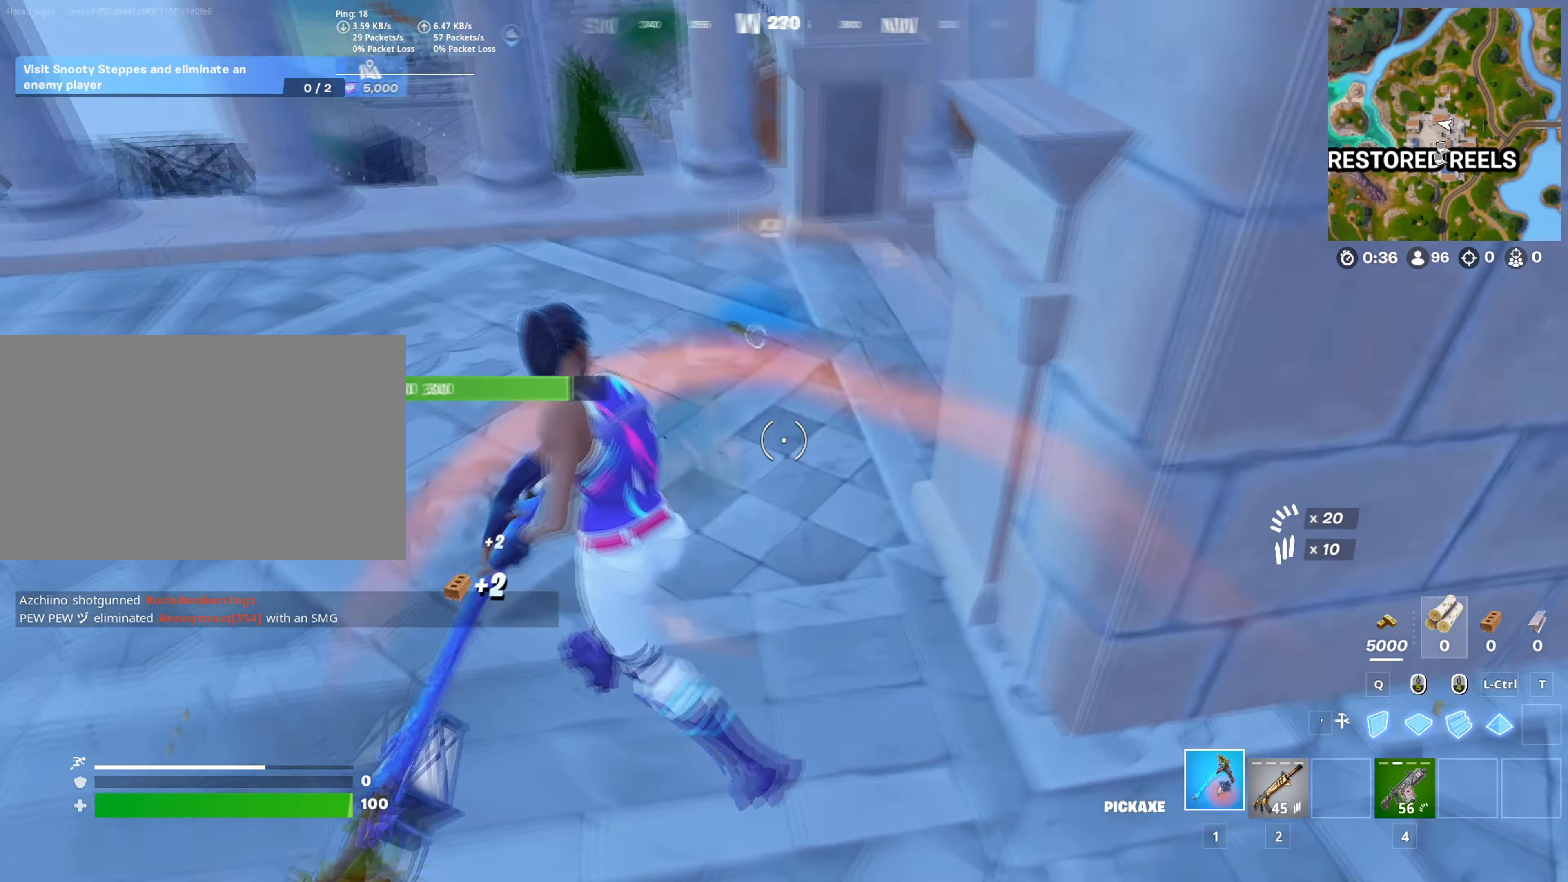
{"keys": ["a", "s"], "mouse": ["left"], "mouse_move": "up", "events": [[266, "w", "up"], [467, "s", "down"]]}
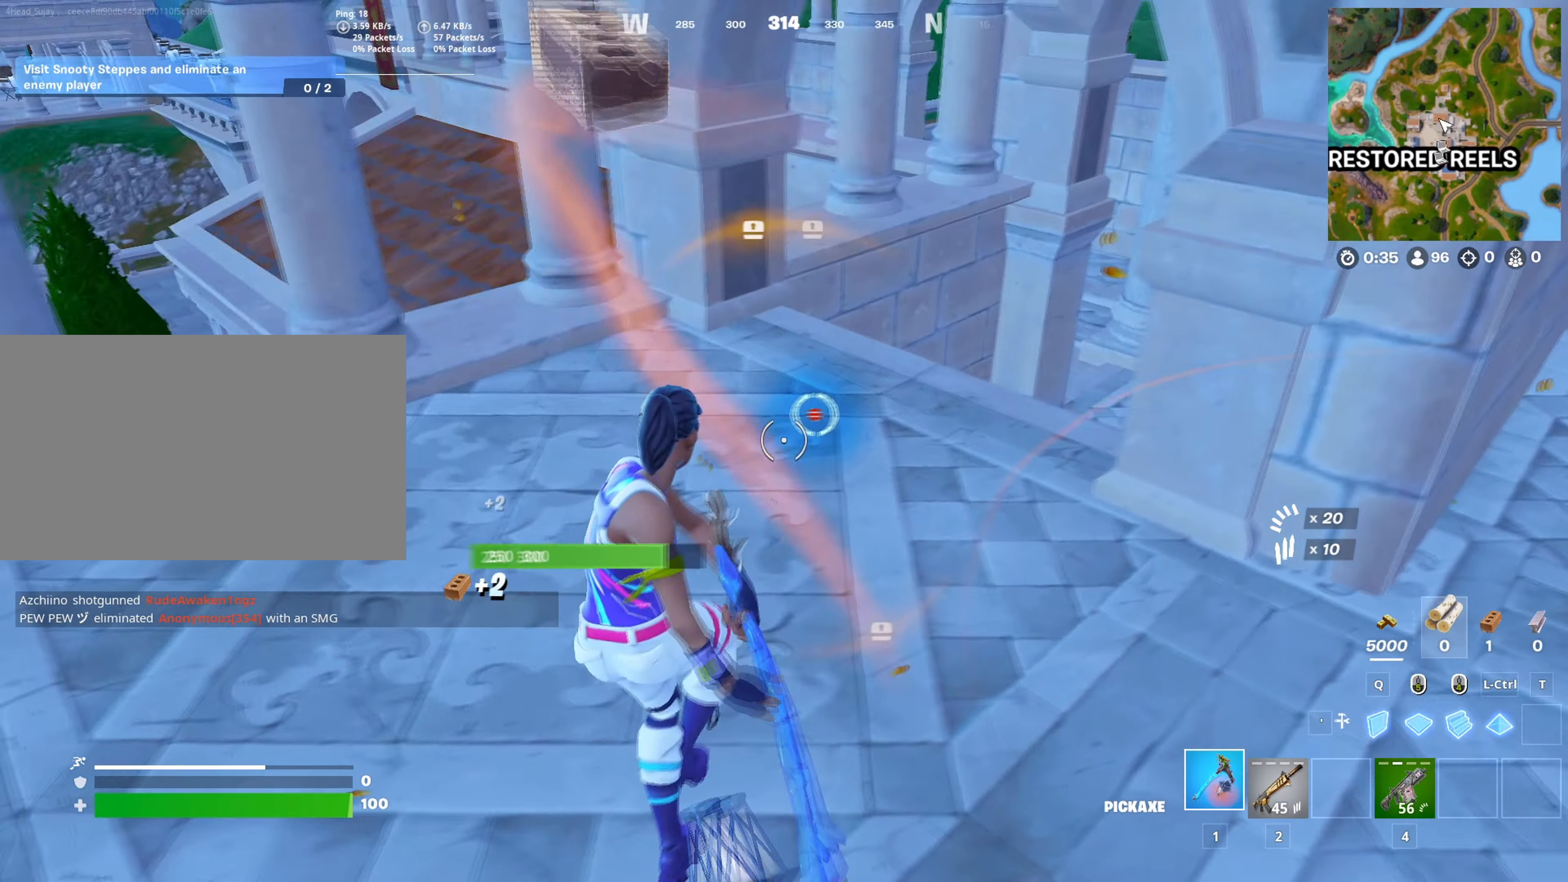
{"keys": ["d"], "mouse": ["left"], "mouse_move": "up", "events": [[17, "a", "up"], [50, "d", "down"], [150, "s", "up"]]}
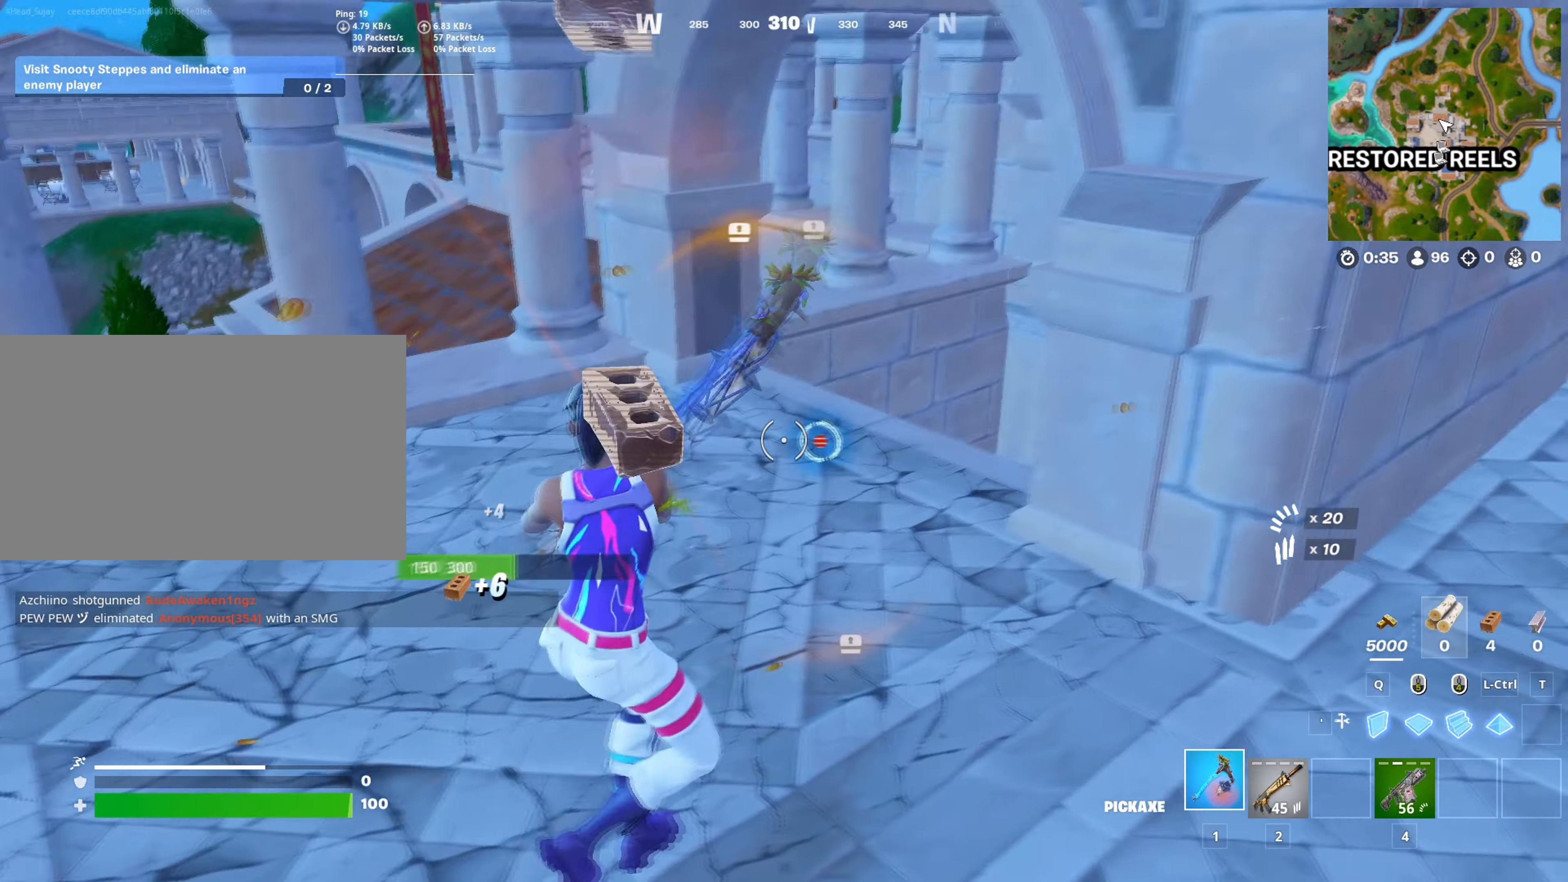
{"keys": ["w"], "mouse": ["left"], "mouse_move": "right", "events": [[116, "w", "down"], [166, "a", "down"], [166, "d", "up"], [216, "w", "up"], [300, "w", "down"], [350, "a", "up"]]}
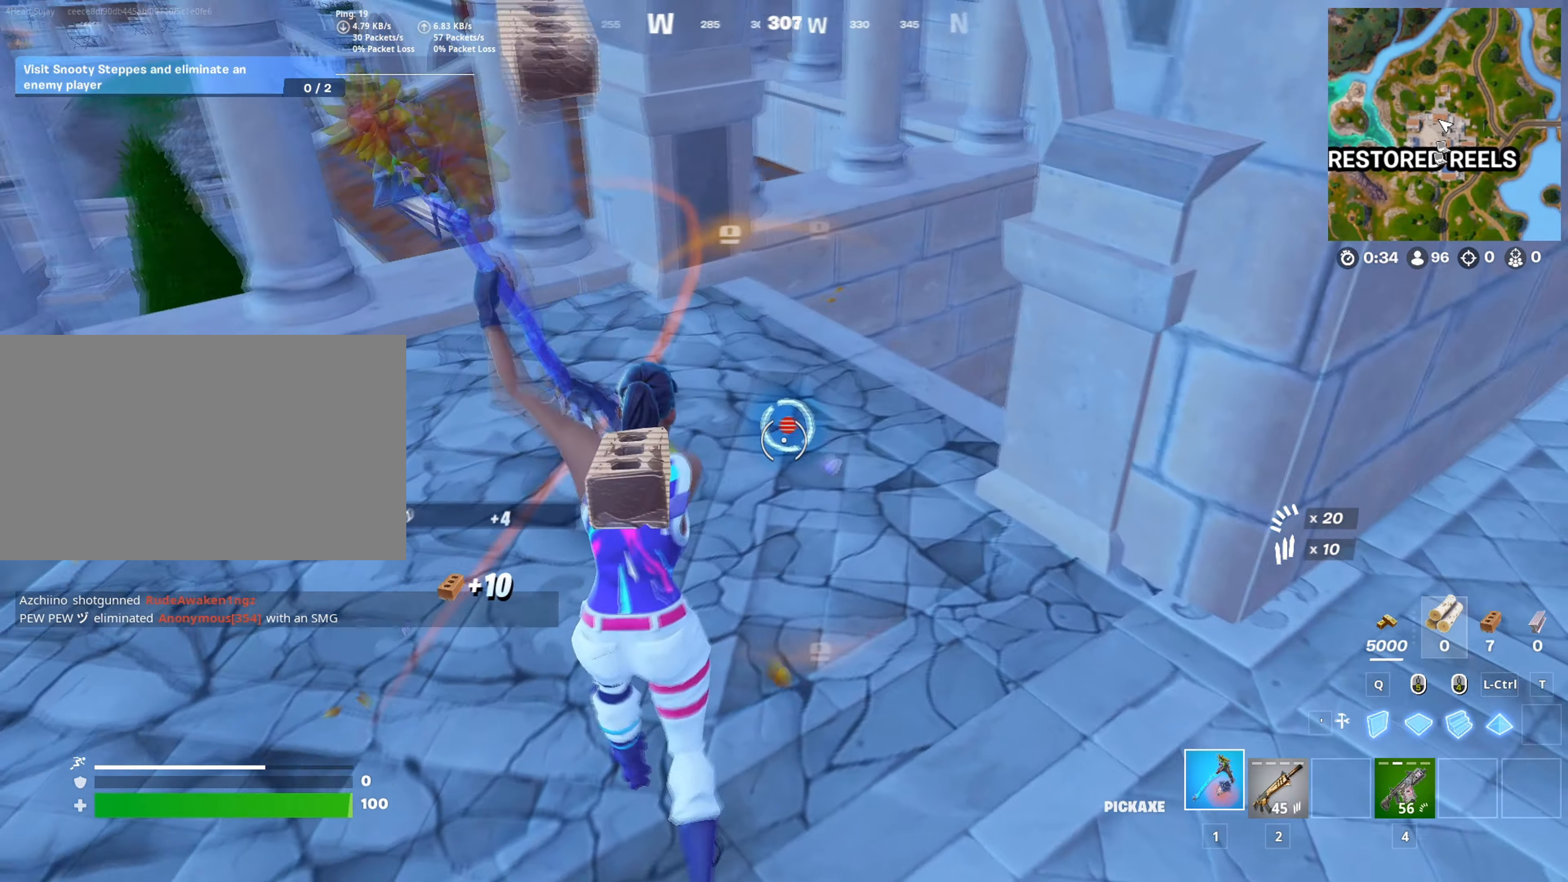
{"keys": ["w"], "mouse": [], "mouse_move": "still", "events": [[184, "1", "down"], [184, "4", "down"], [184, "mouse_left", "up"], [234, "4", "up"], [267, "1", "up"]]}
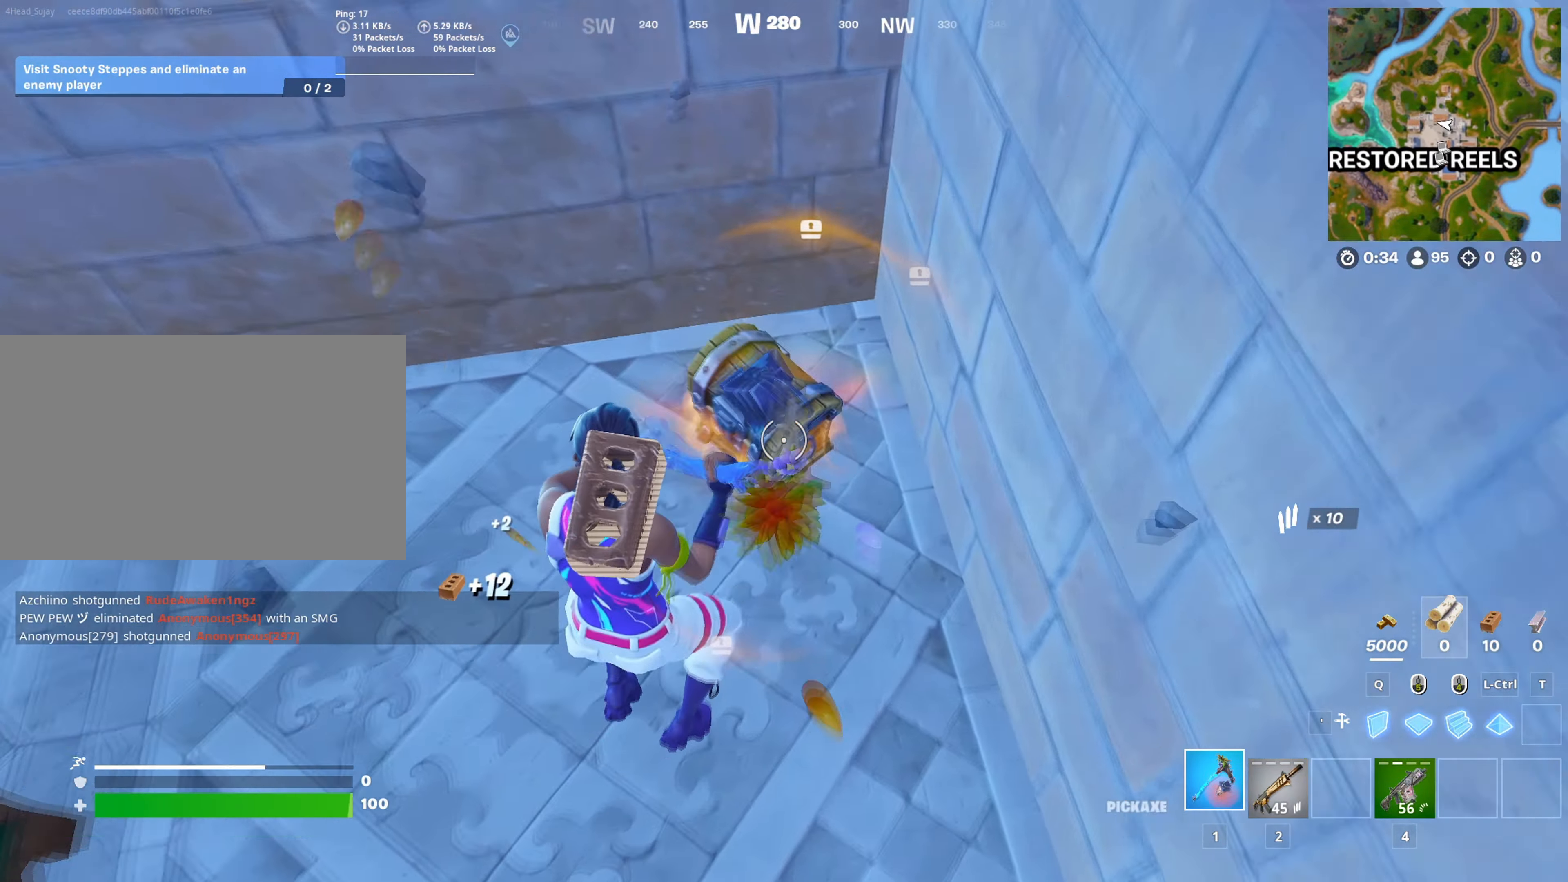
{"keys": [], "mouse": [], "mouse_move": "still", "events": [[50, "w", "up"], [100, "e", "down"], [200, "e", "up"], [233, "e", "down"], [333, "e", "up"], [383, "e", "down"], [433, "e", "up"]]}
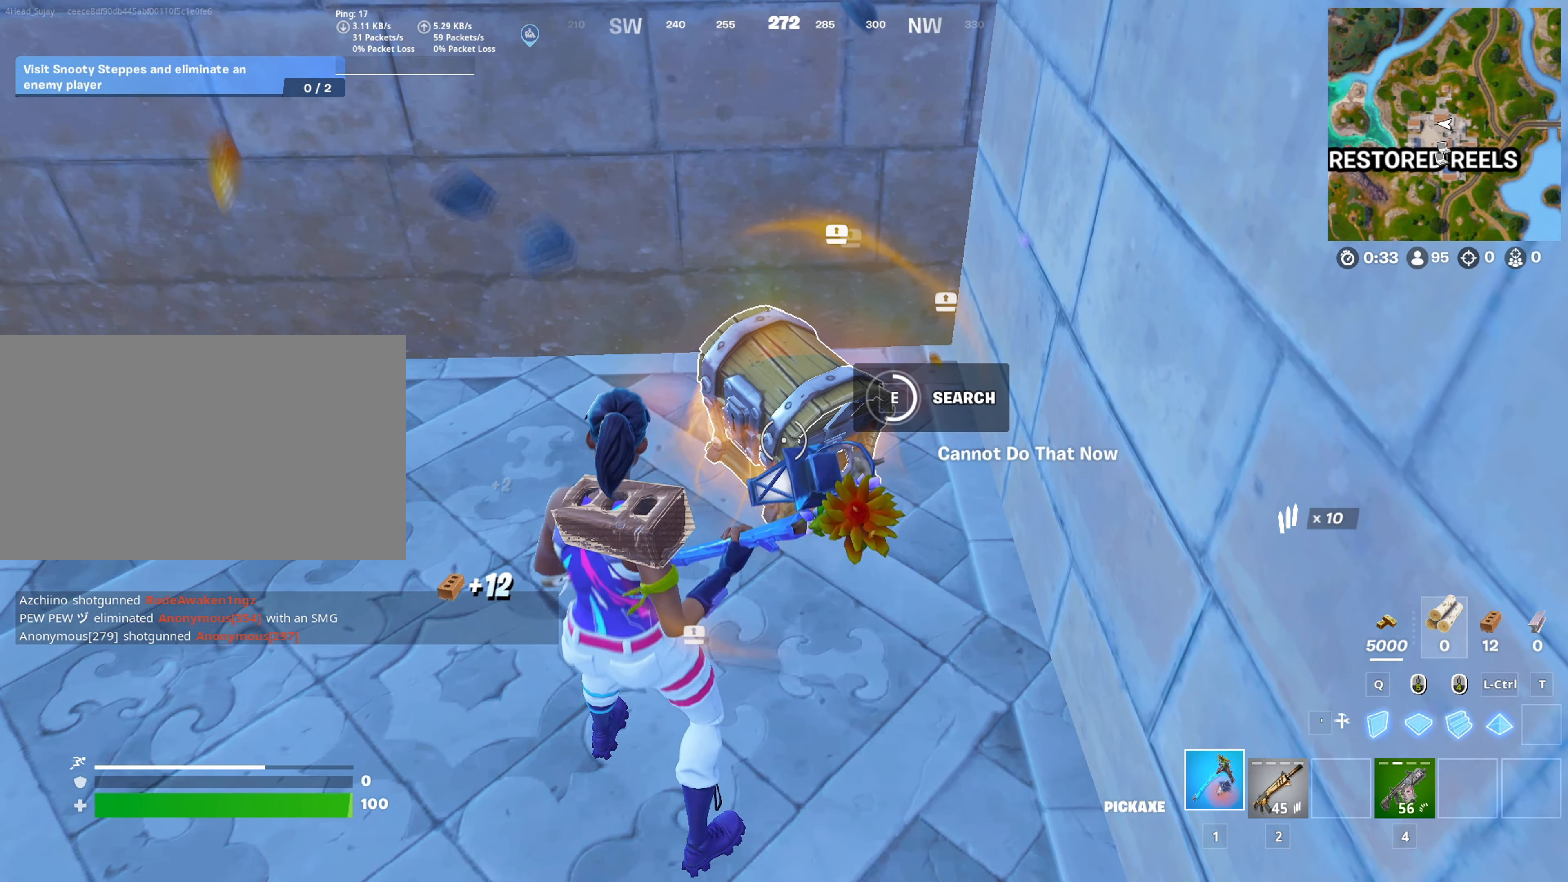
{"keys": [], "mouse": [], "mouse_move": "still", "events": [[300, "e", "down"], [350, "e", "up"], [450, "e", "down"], [501, "e", "up"]]}
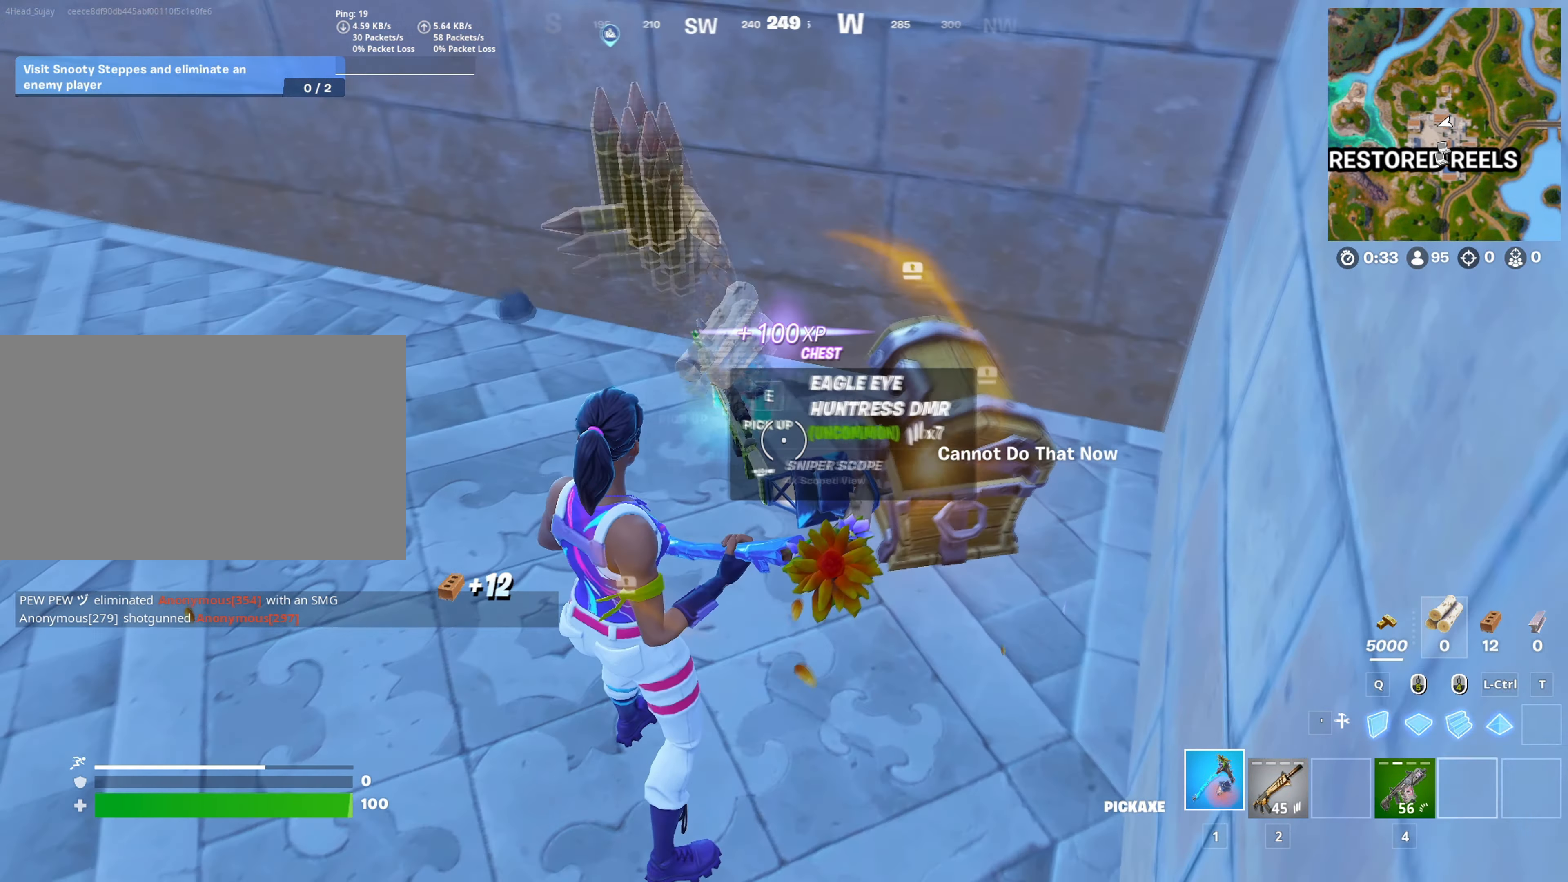
{"keys": ["w"], "mouse": [], "mouse_move": "up-left", "events": [[33, "e", "down"], [83, "e", "up"], [166, "e", "down"], [216, "a", "down"], [266, "e", "up"], [316, "e", "down"], [417, "e", "up"], [450, "a", "up"], [450, "w", "down"]]}
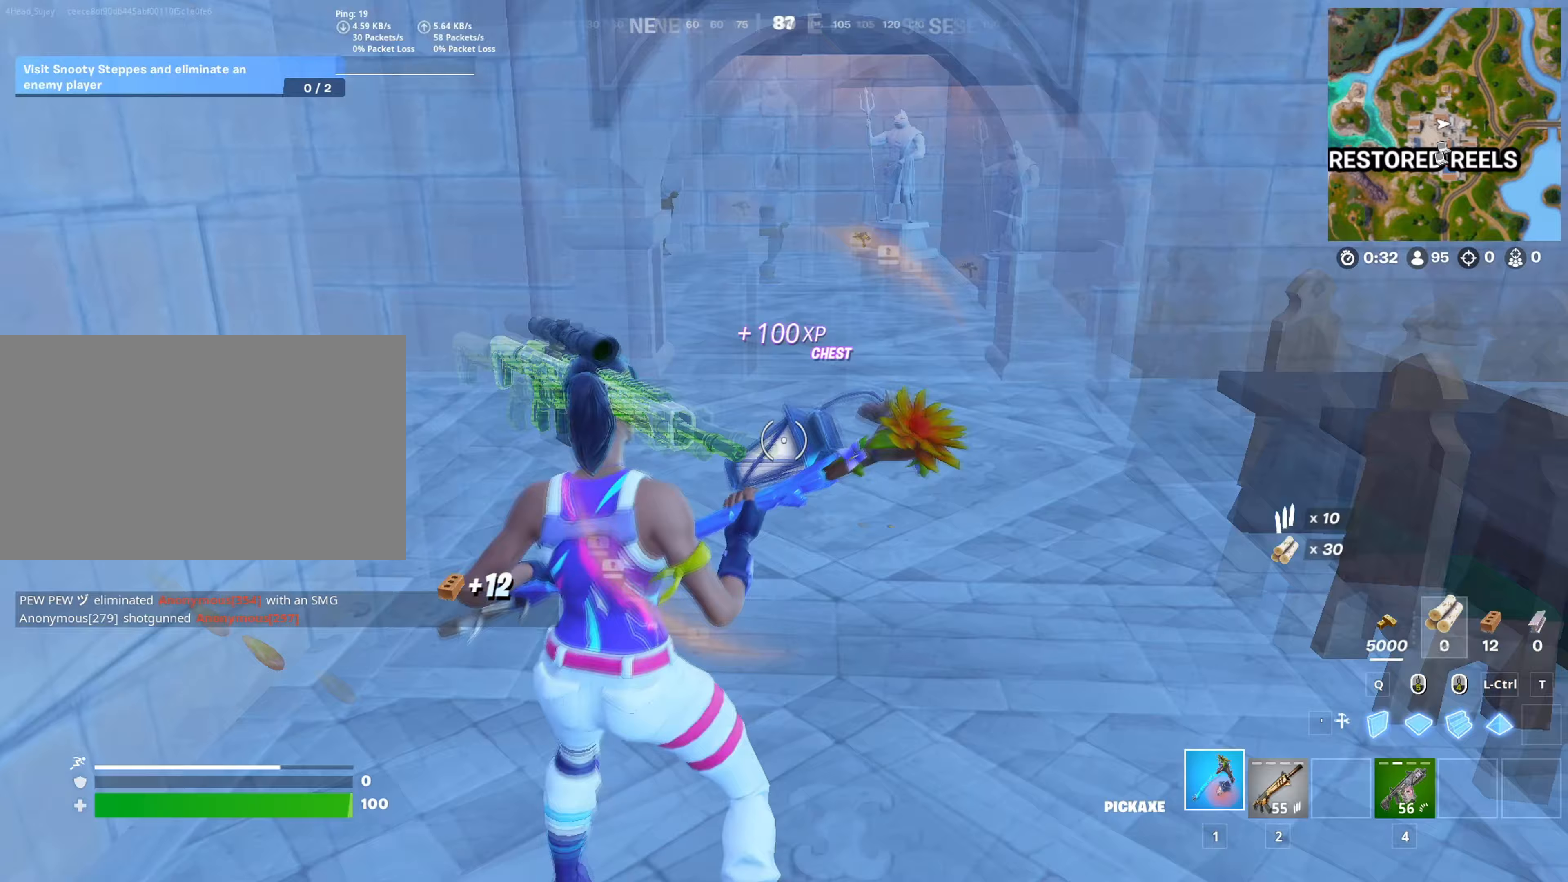
{"keys": ["a", "w"], "mouse": [], "mouse_move": "right", "events": [[50, "shift", "down"], [150, "shift", "up"], [184, "d", "down"], [284, "d", "up"], [417, "a", "down"]]}
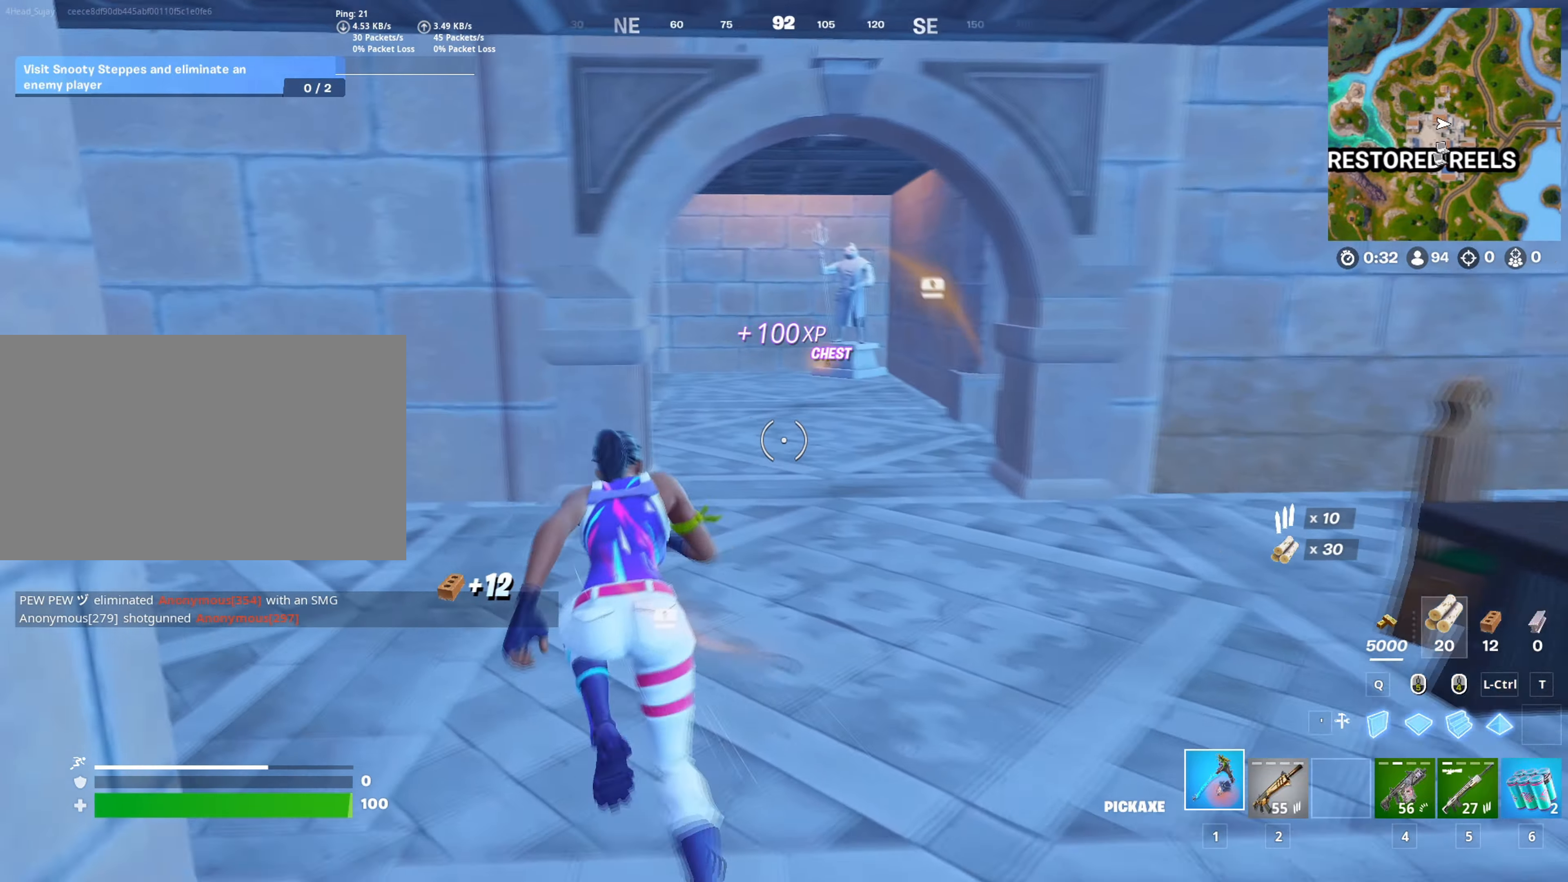
{"keys": ["a", "w"], "mouse": ["left"], "mouse_move": "still", "events": [[300, "w", "up"], [350, "w", "down"], [400, "mouse_left", "down"]]}
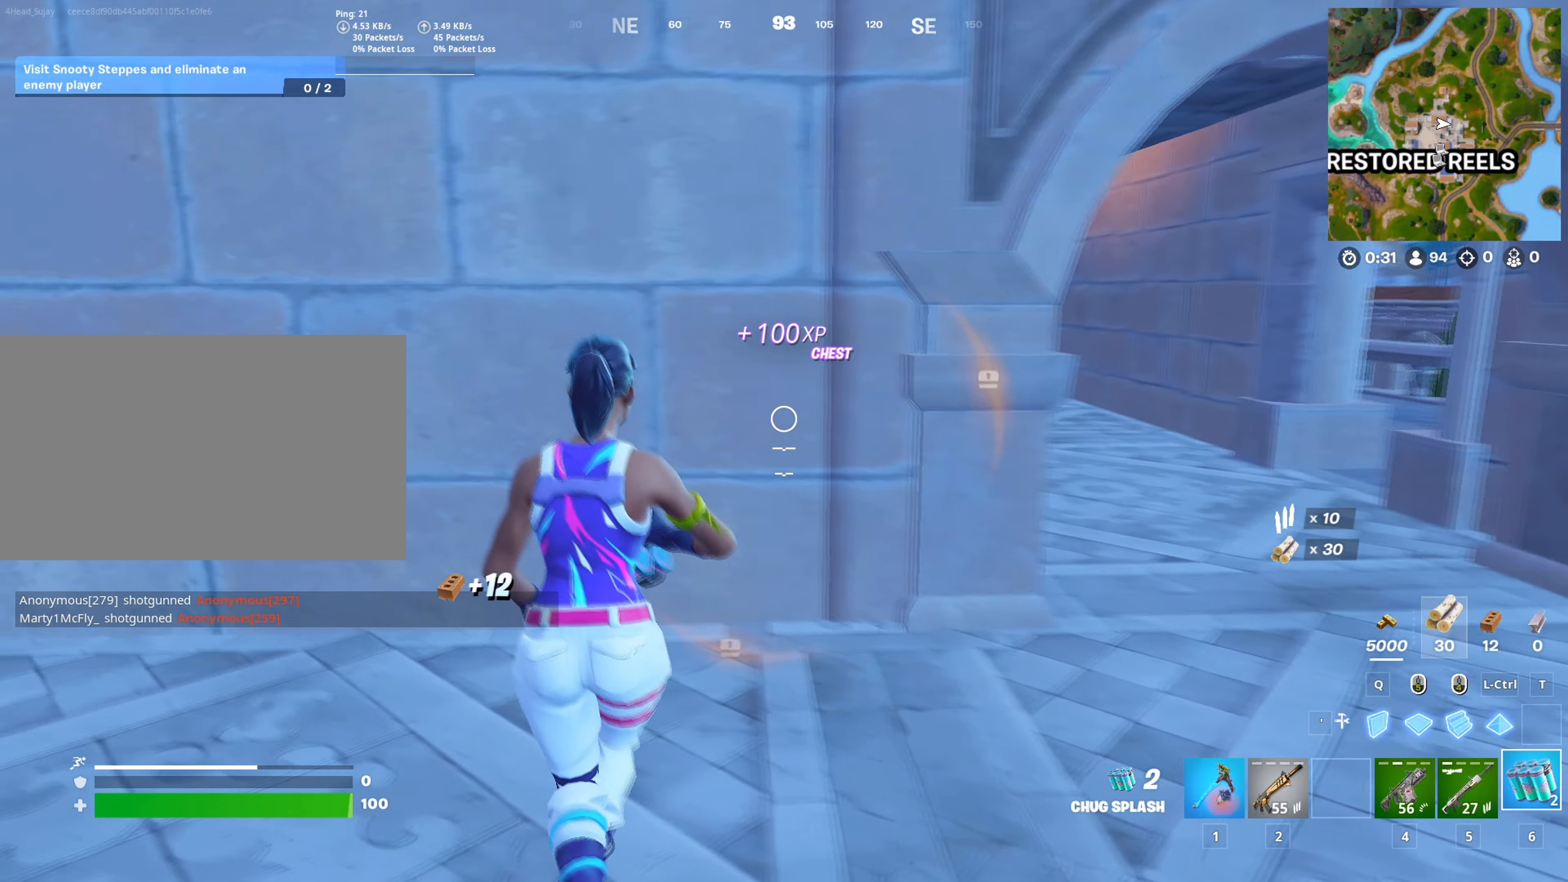
{"keys": ["w"], "mouse": [], "events": [[33, "mouse_left", "up"], [83, "mouse_left", "down"], [184, "a", "up"], [184, "mouse_left", "up"], [267, "mouse_left", "down"], [367, "mouse_left", "up"]]}
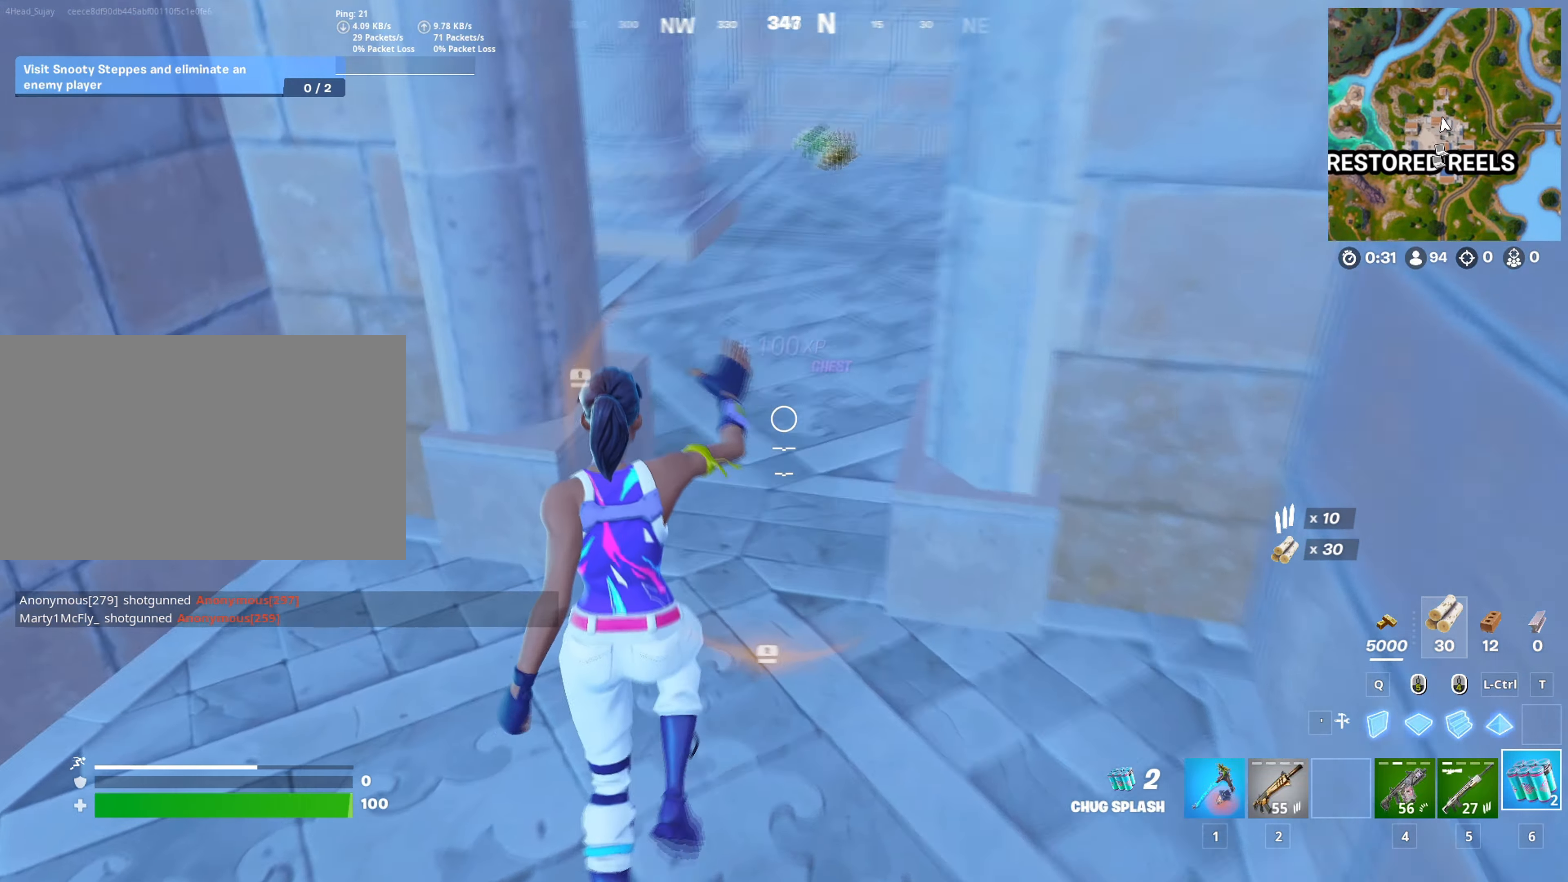
{"keys": ["d", "w"], "mouse": ["left"], "mouse_move": "right", "events": [[50, "a", "down"], [200, "a", "up"], [283, "d", "down"], [467, "mouse_left", "down"]]}
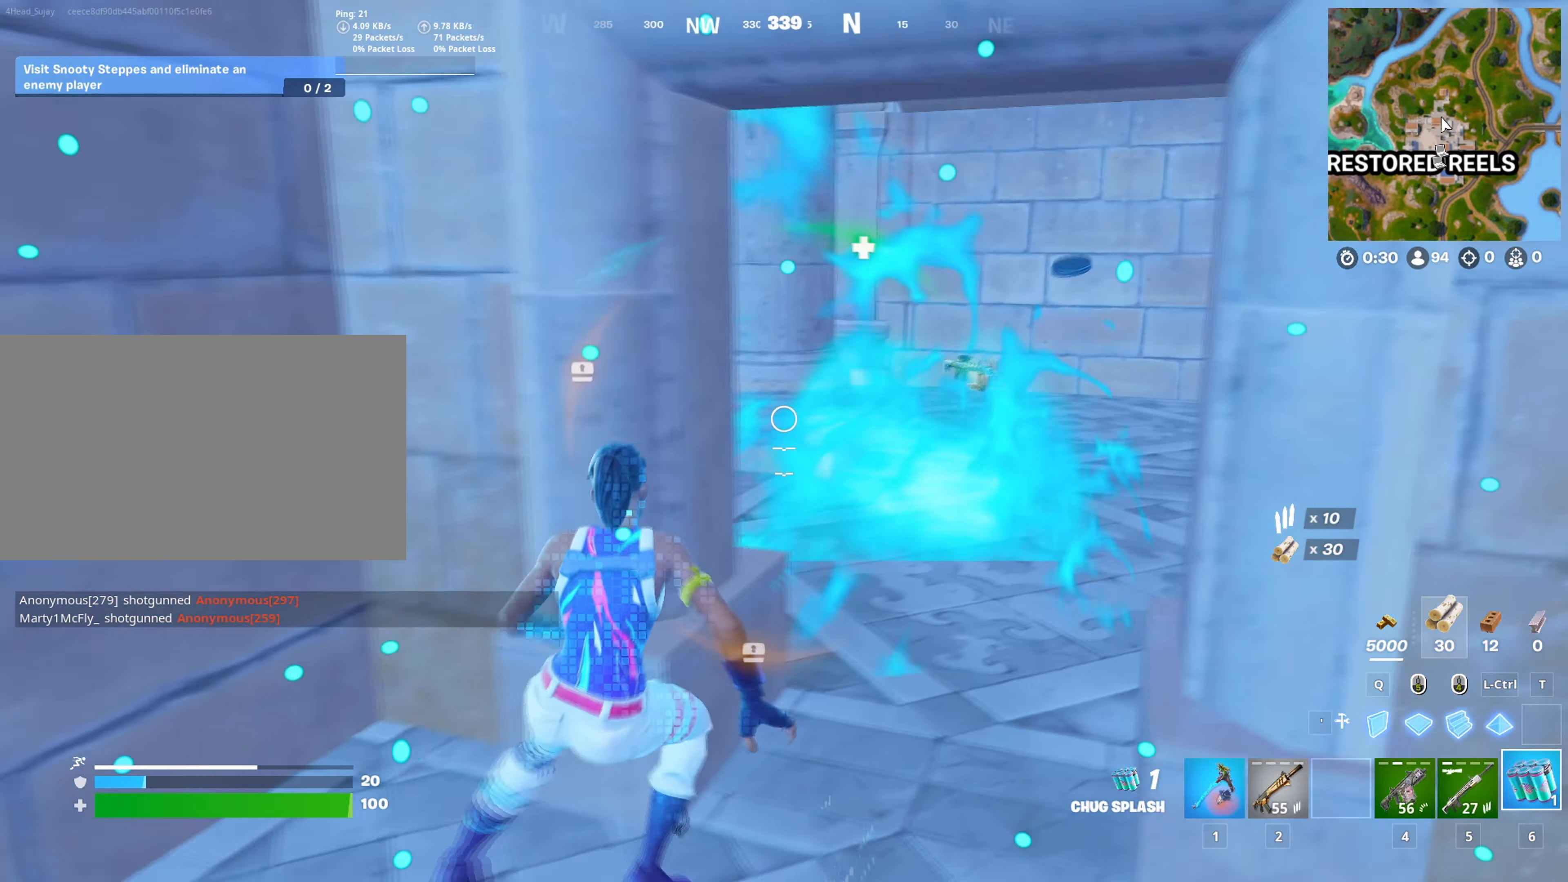
{"keys": ["w"], "mouse": [], "mouse_move": "up-right", "events": [[17, "mouse_left", "up"], [117, "mouse_left", "down"], [200, "d", "up"], [200, "mouse_left", "up"]]}
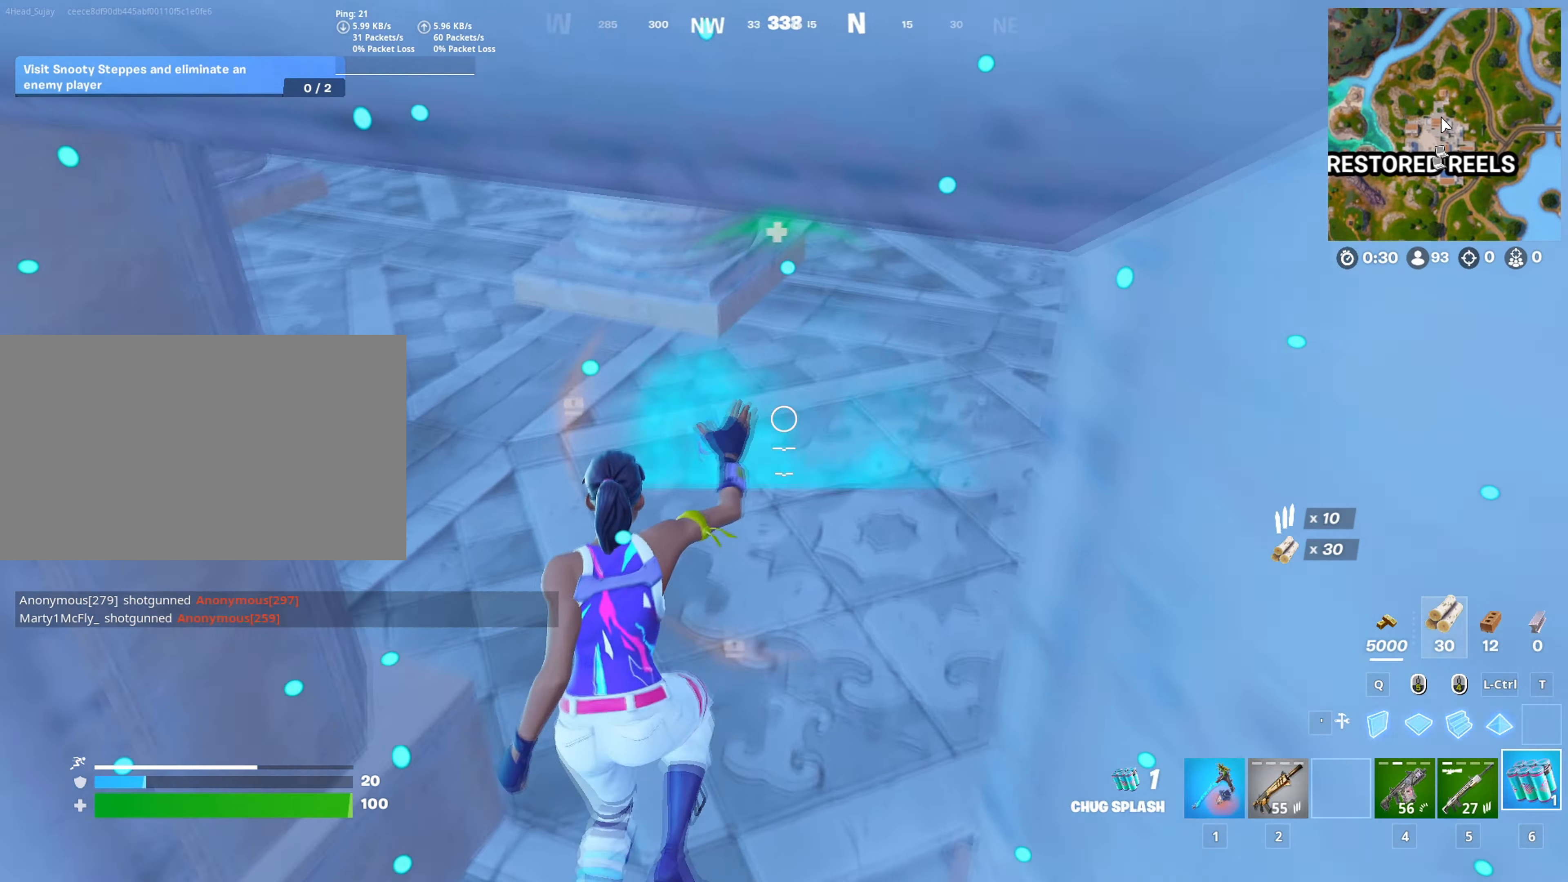
{"keys": ["w"], "mouse": [], "events": [[33, "shift", "down"], [83, "shift", "up"], [133, "d", "down"], [316, "d", "up"]]}
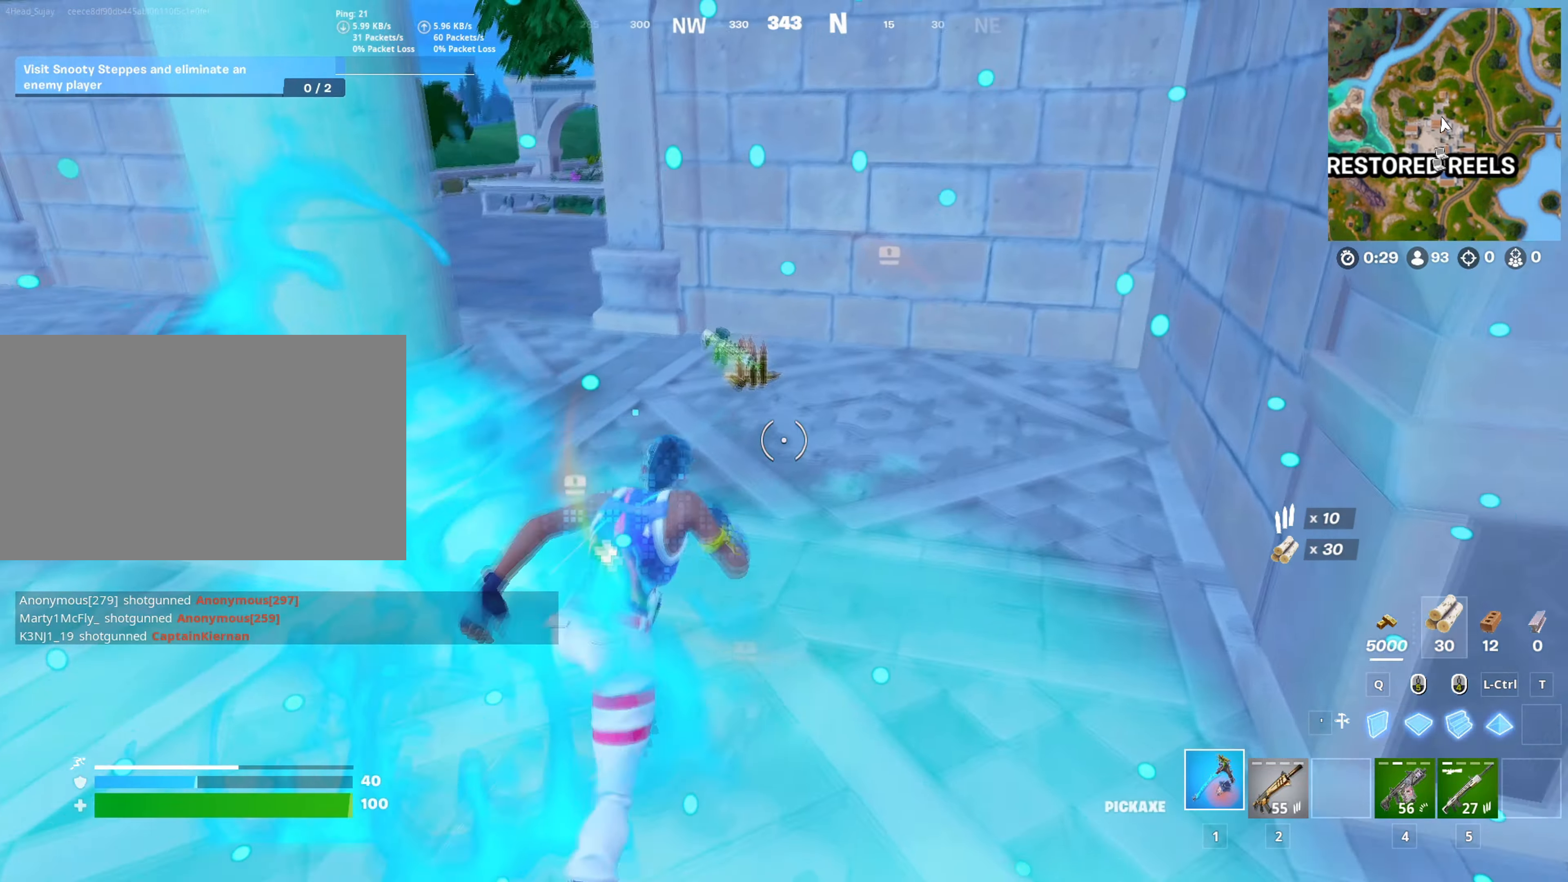
{"keys": ["d", "w"], "mouse": [], "mouse_move": "up-right", "events": [[50, "a", "down"], [100, "e", "down"], [100, "w", "up"], [150, "e", "up"], [334, "w", "down"], [384, "a", "up"], [417, "d", "down"]]}
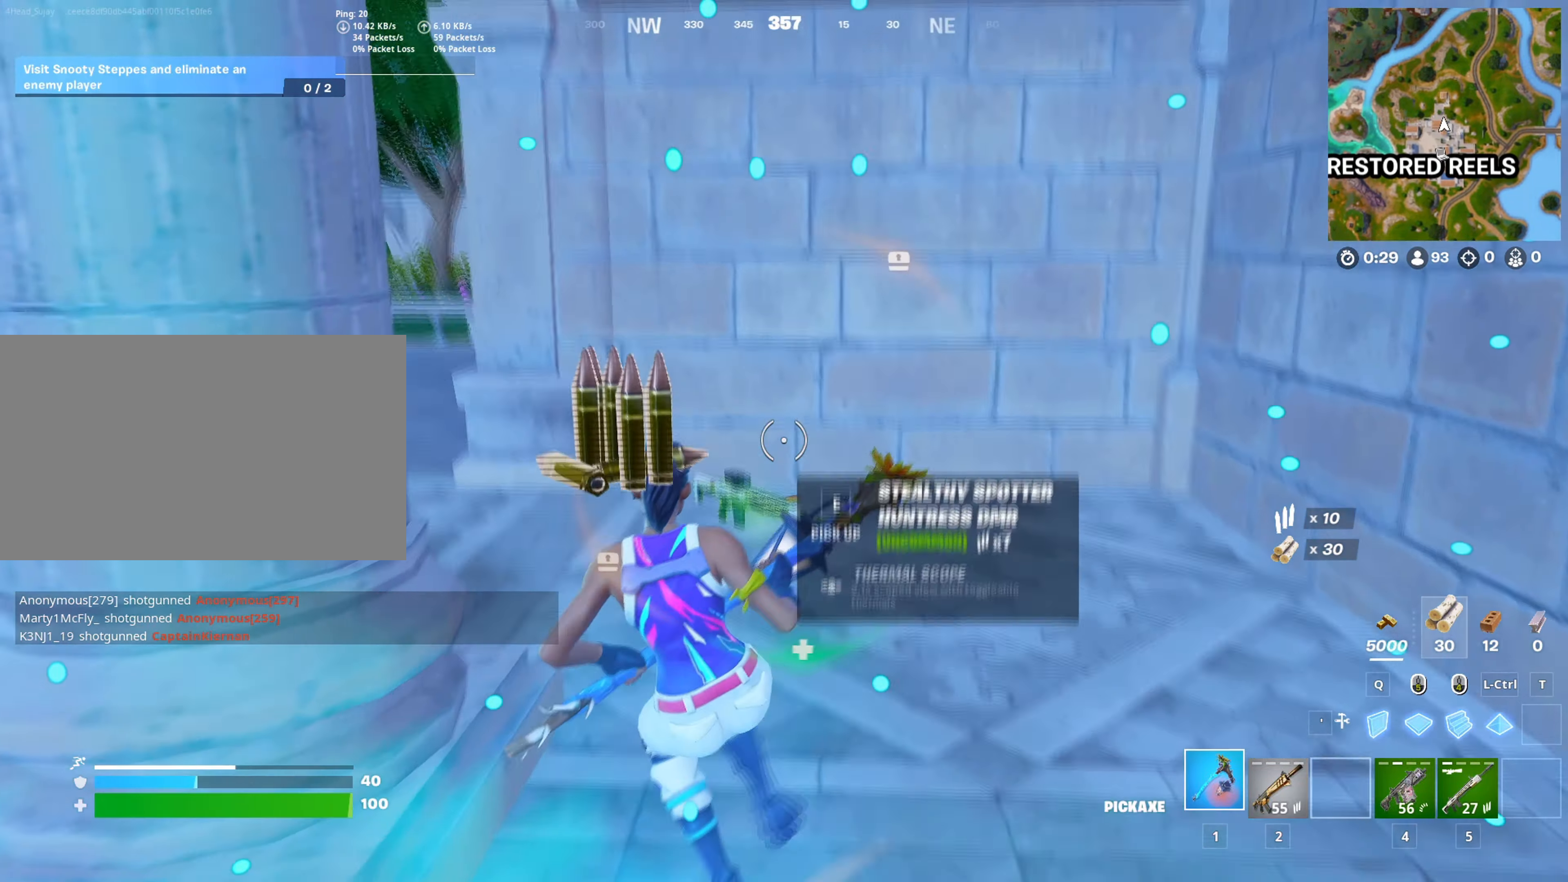
{"keys": ["space", "w"], "mouse": [], "mouse_move": "still", "events": [[16, "d", "up"], [116, "1", "down"], [116, "mouse_left", "down"], [150, "mouse_left", "up"], [200, "1", "up"], [483, "space", "down"]]}
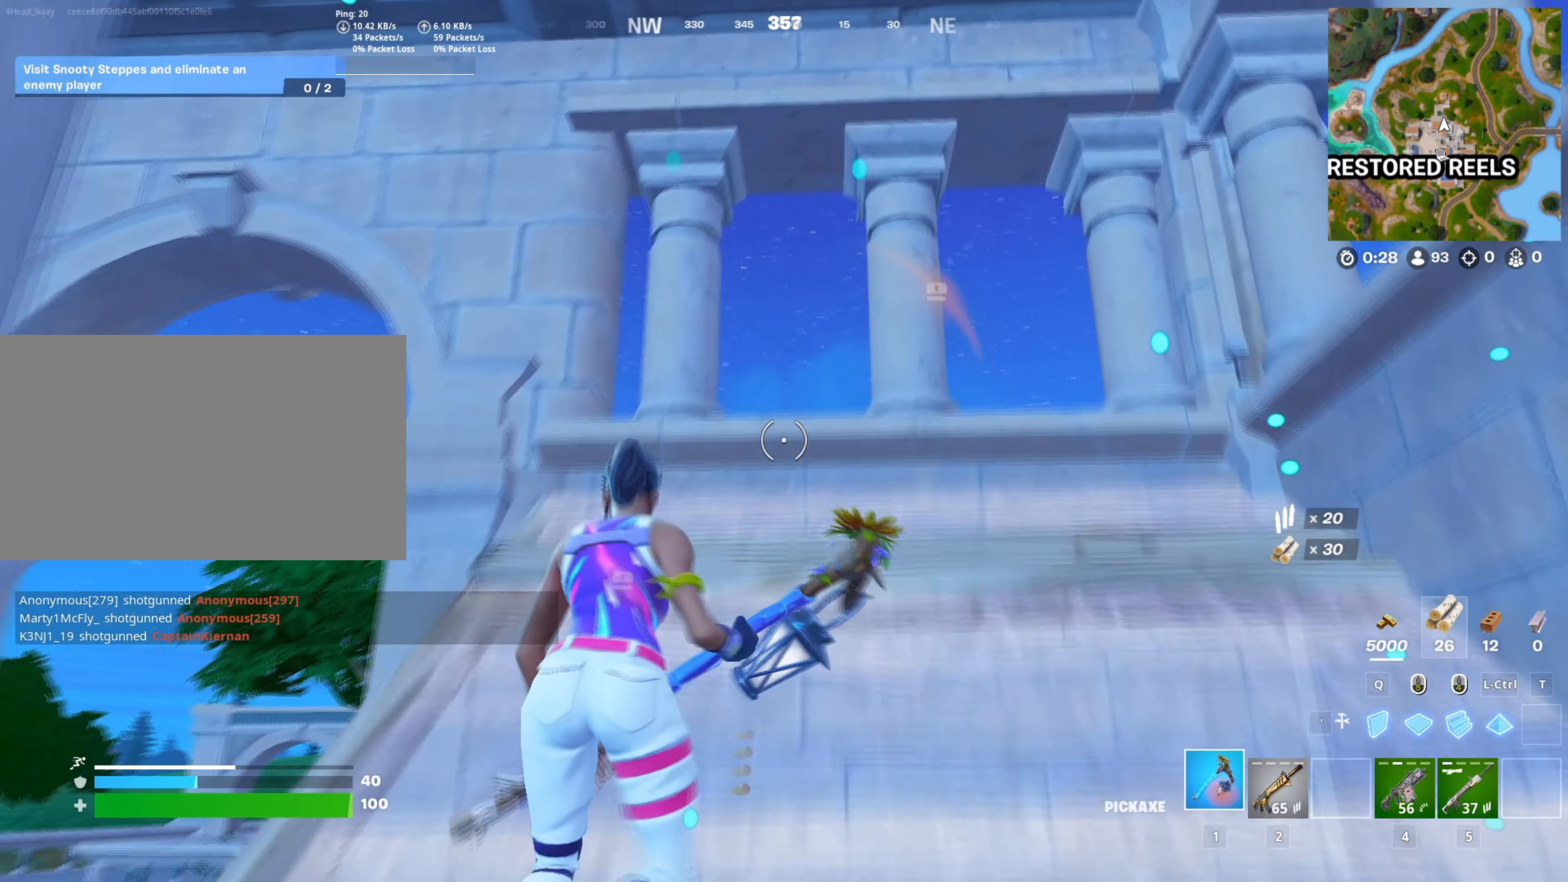
{"keys": ["w"], "mouse": ["left"], "mouse_move": "still", "events": [[167, "space", "up"], [400, "mouse_left", "down"]]}